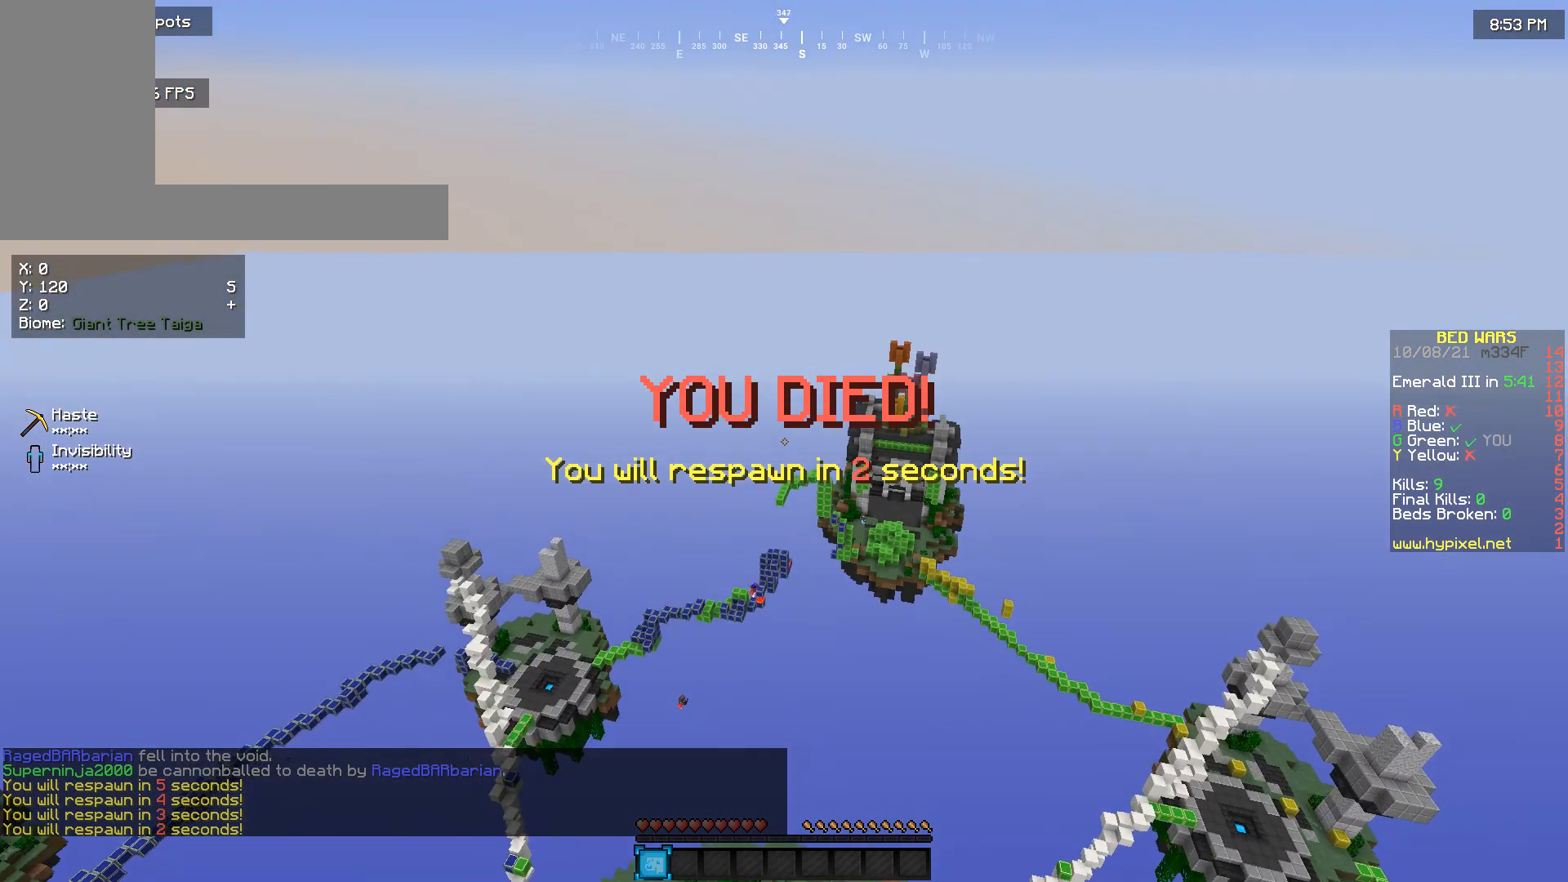
Gameplay with keyboard and mouse; each line is a JSON object with the keys and mouse buttons held at the frame after it. "events" lists presses ("down") and releases ("up") of "a", "d", "s", "w", "mouse_left" and "mouse_right" between this image and that frame as [ms after this image, input, new state], when the widget could be followed in between. "mouse_left", "mouse_right" = the "left", "right" buttons of the "mouse" list. No other keys are recorded. Fast repeated clicks can show as one long hold. Mouse movement is not recorded.
{"keys": [], "mouse": [], "events": [[100, "w", "down"], [167, "w", "up"], [333, "s", "down"], [467, "s", "up"]]}
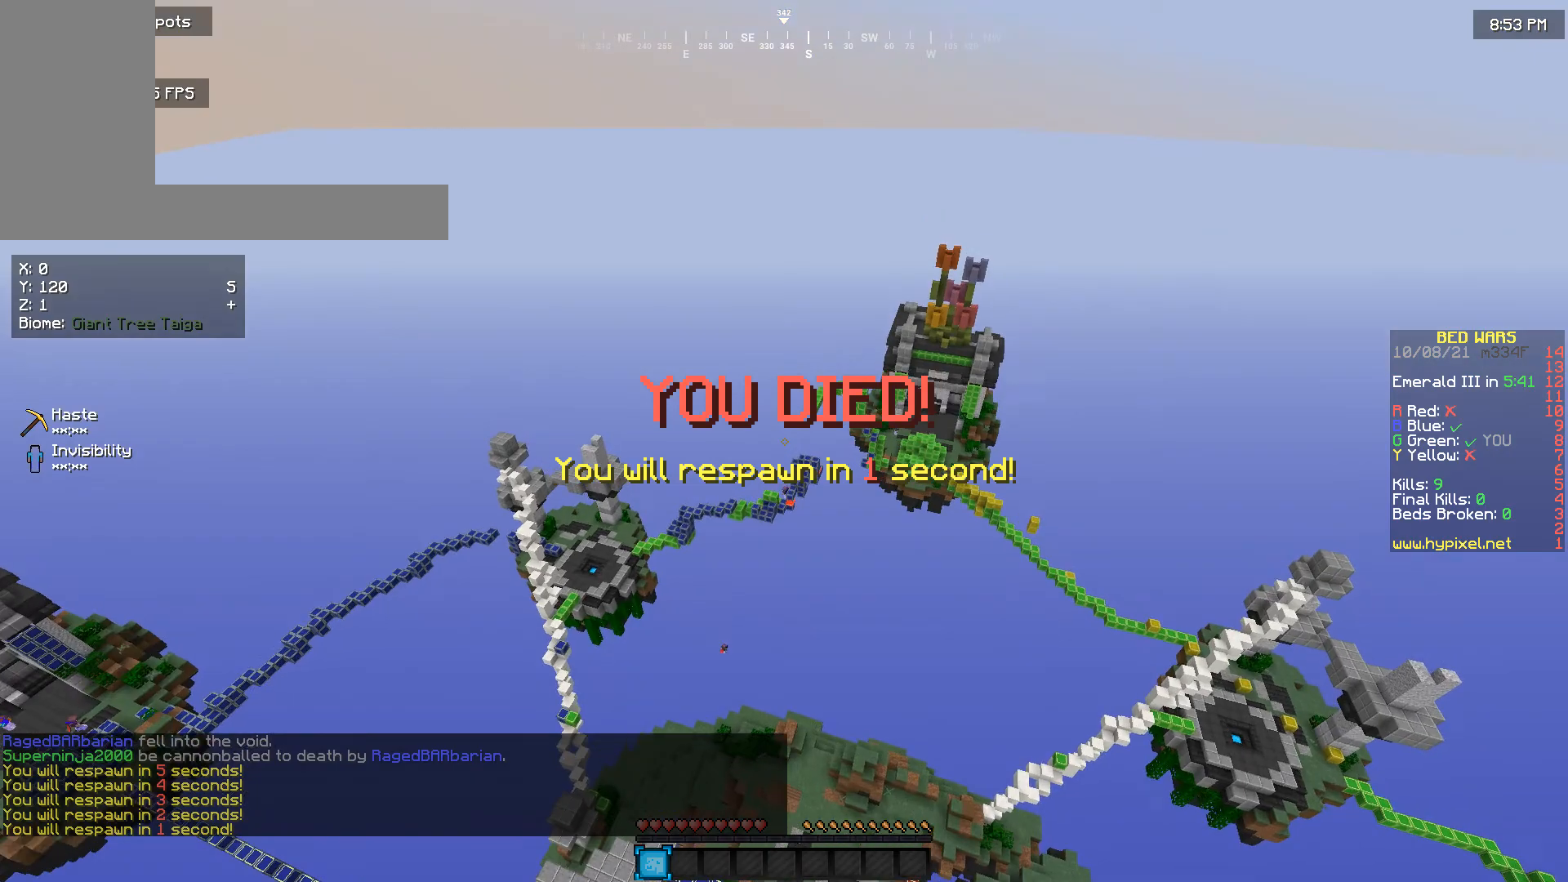
{"keys": [], "mouse": [], "events": []}
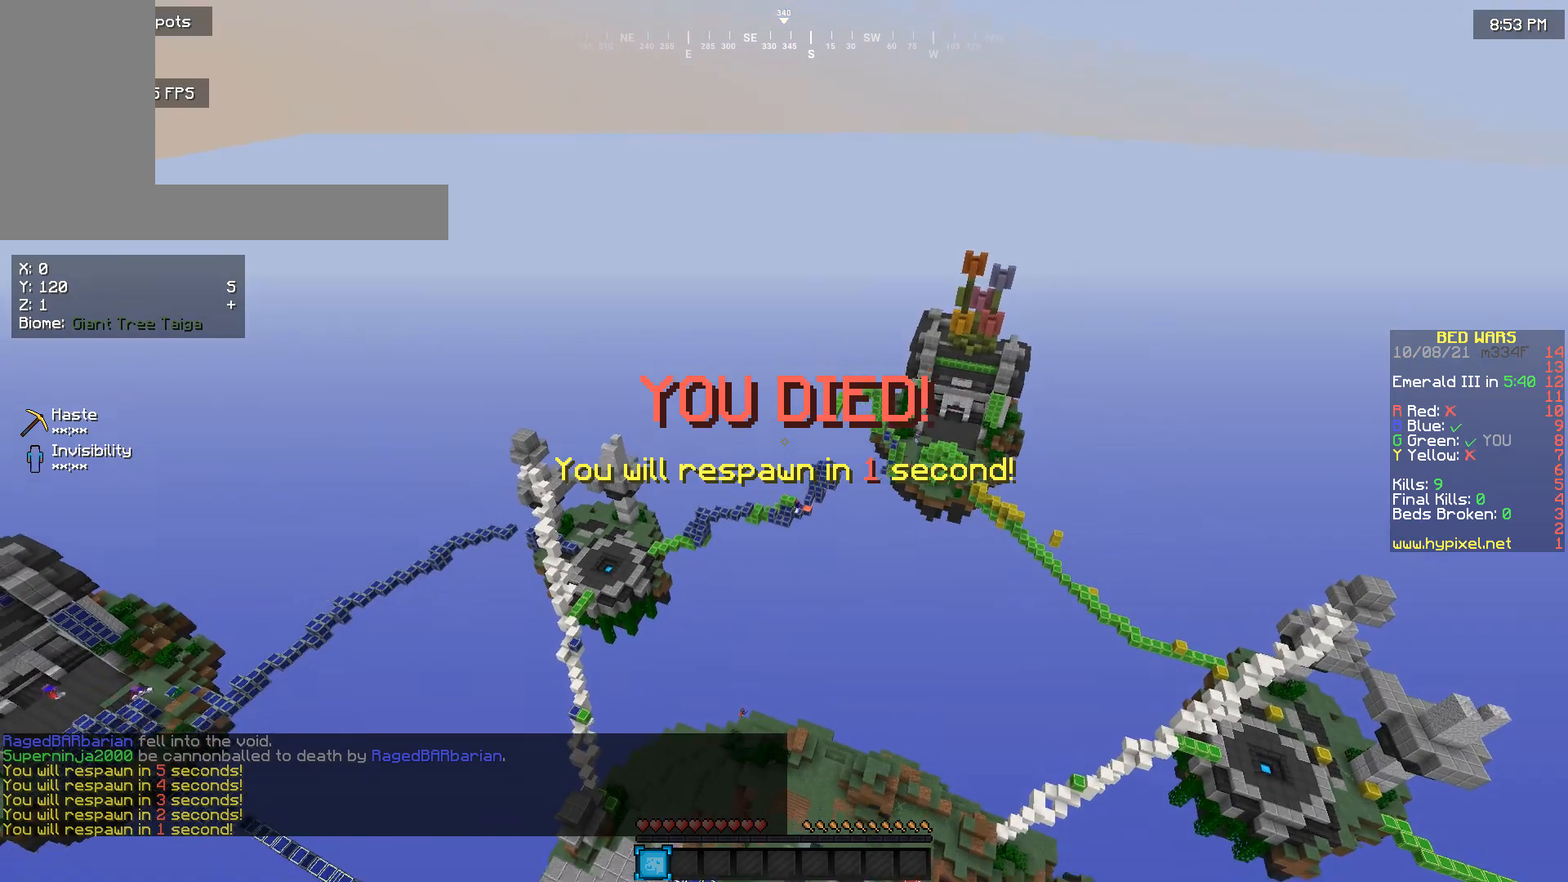
{"keys": ["w"], "mouse": [], "events": [[233, "w", "down"]]}
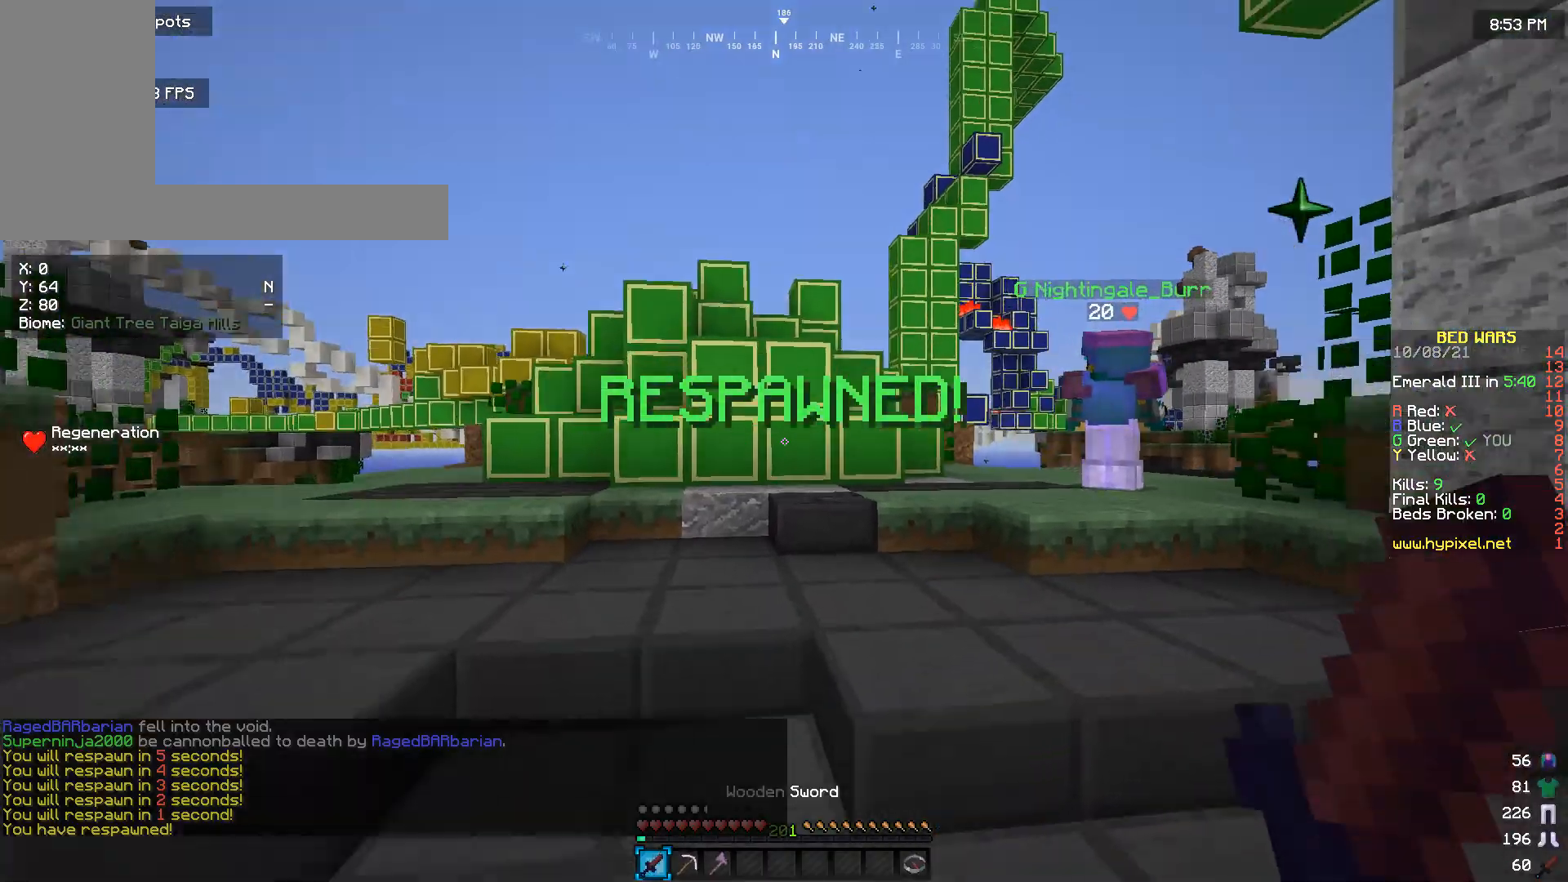
{"keys": ["w"], "mouse": [], "events": []}
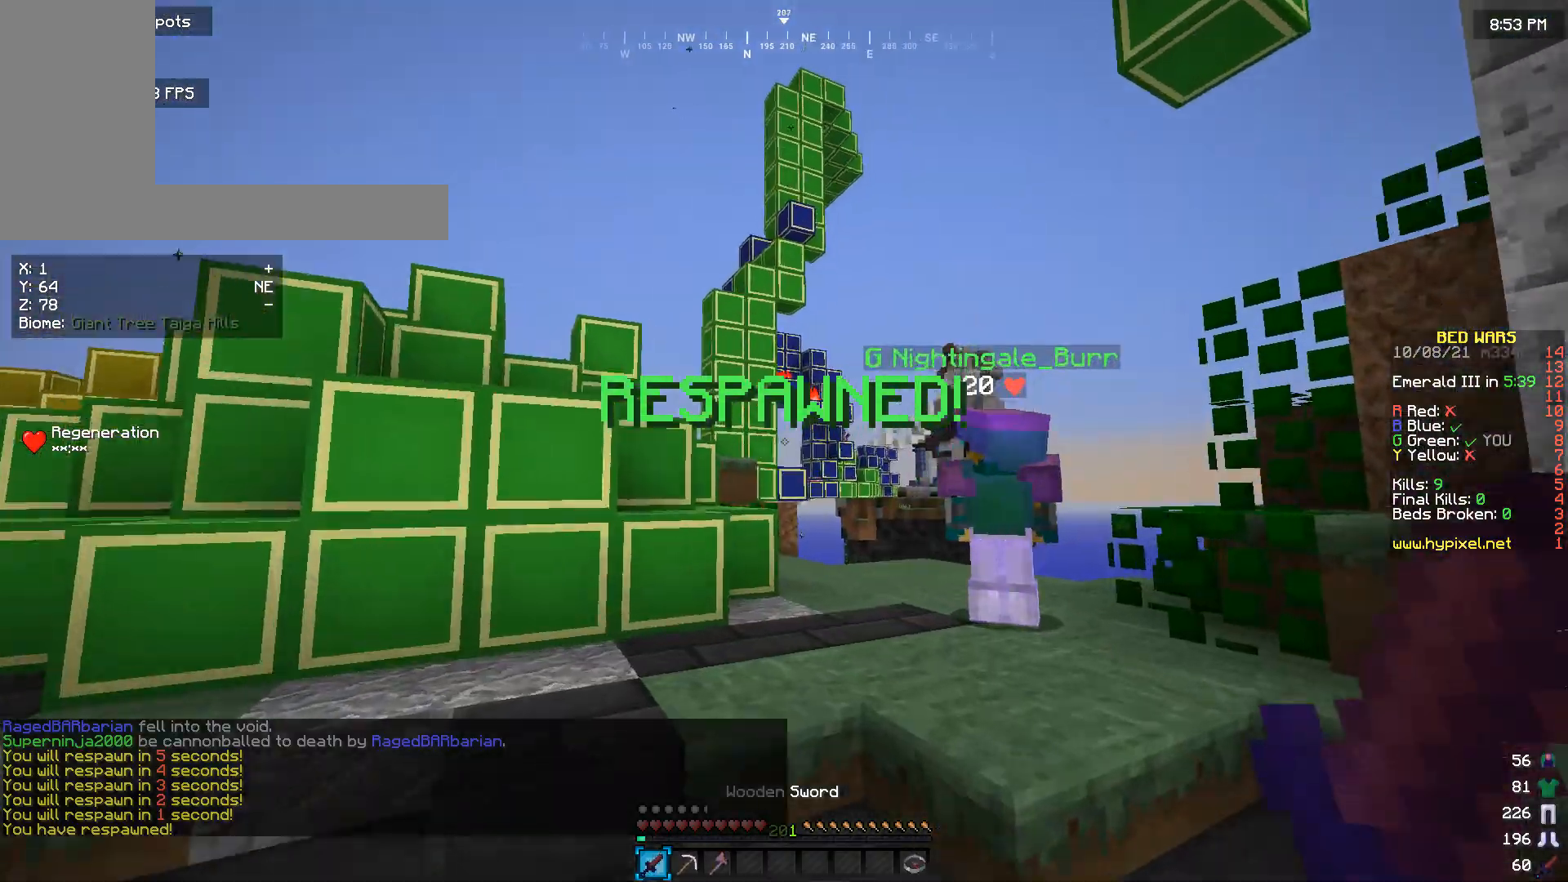
{"keys": ["w"], "mouse": [], "events": [[233, "w", "up"], [467, "w", "down"]]}
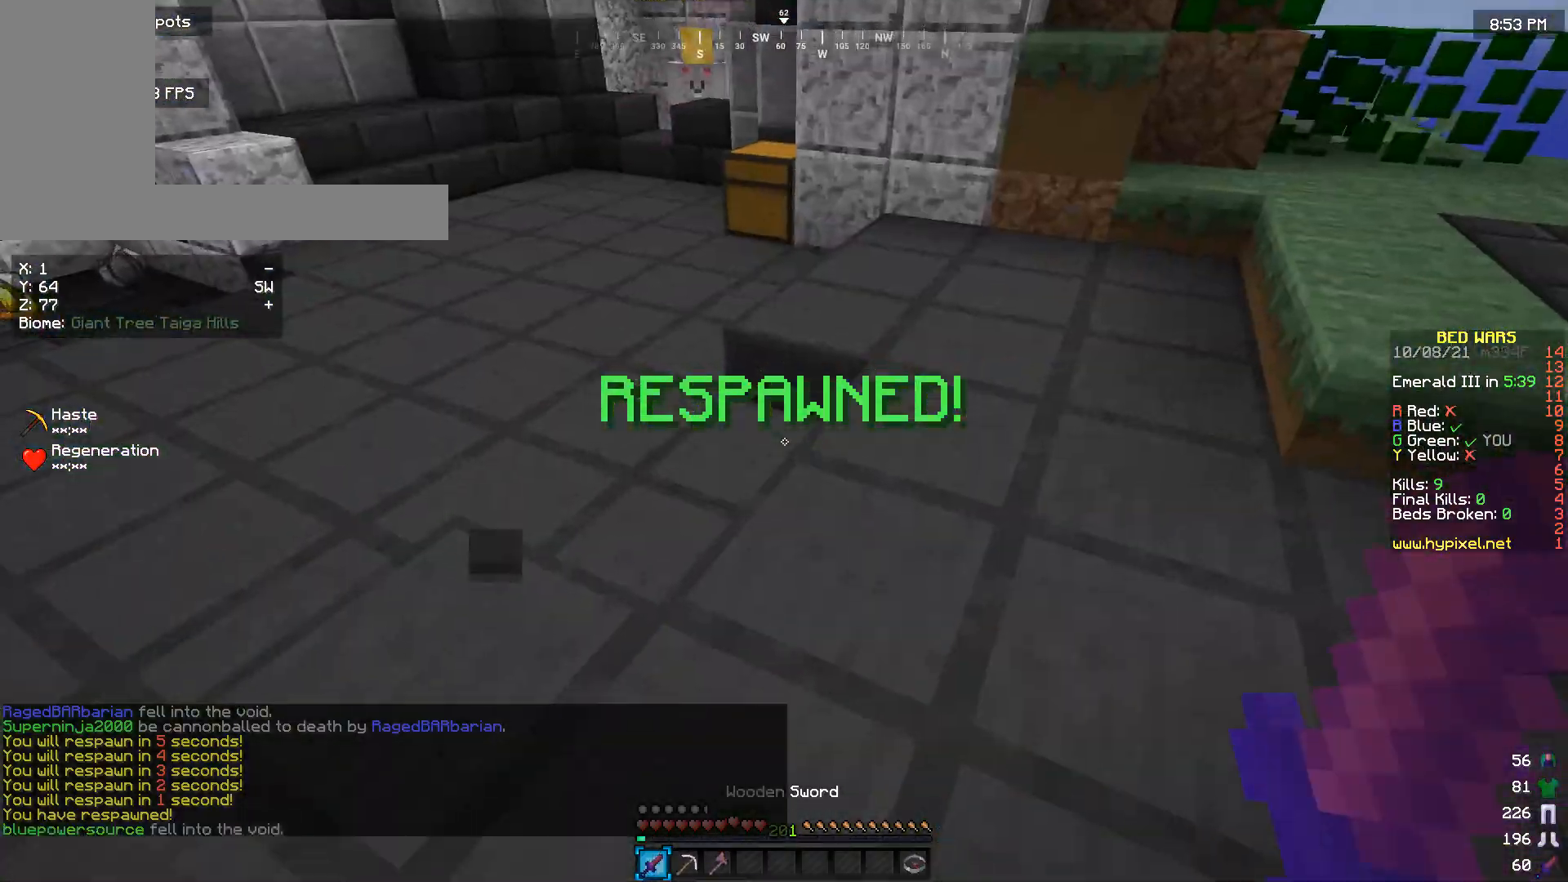
{"keys": ["w"], "mouse": [], "events": []}
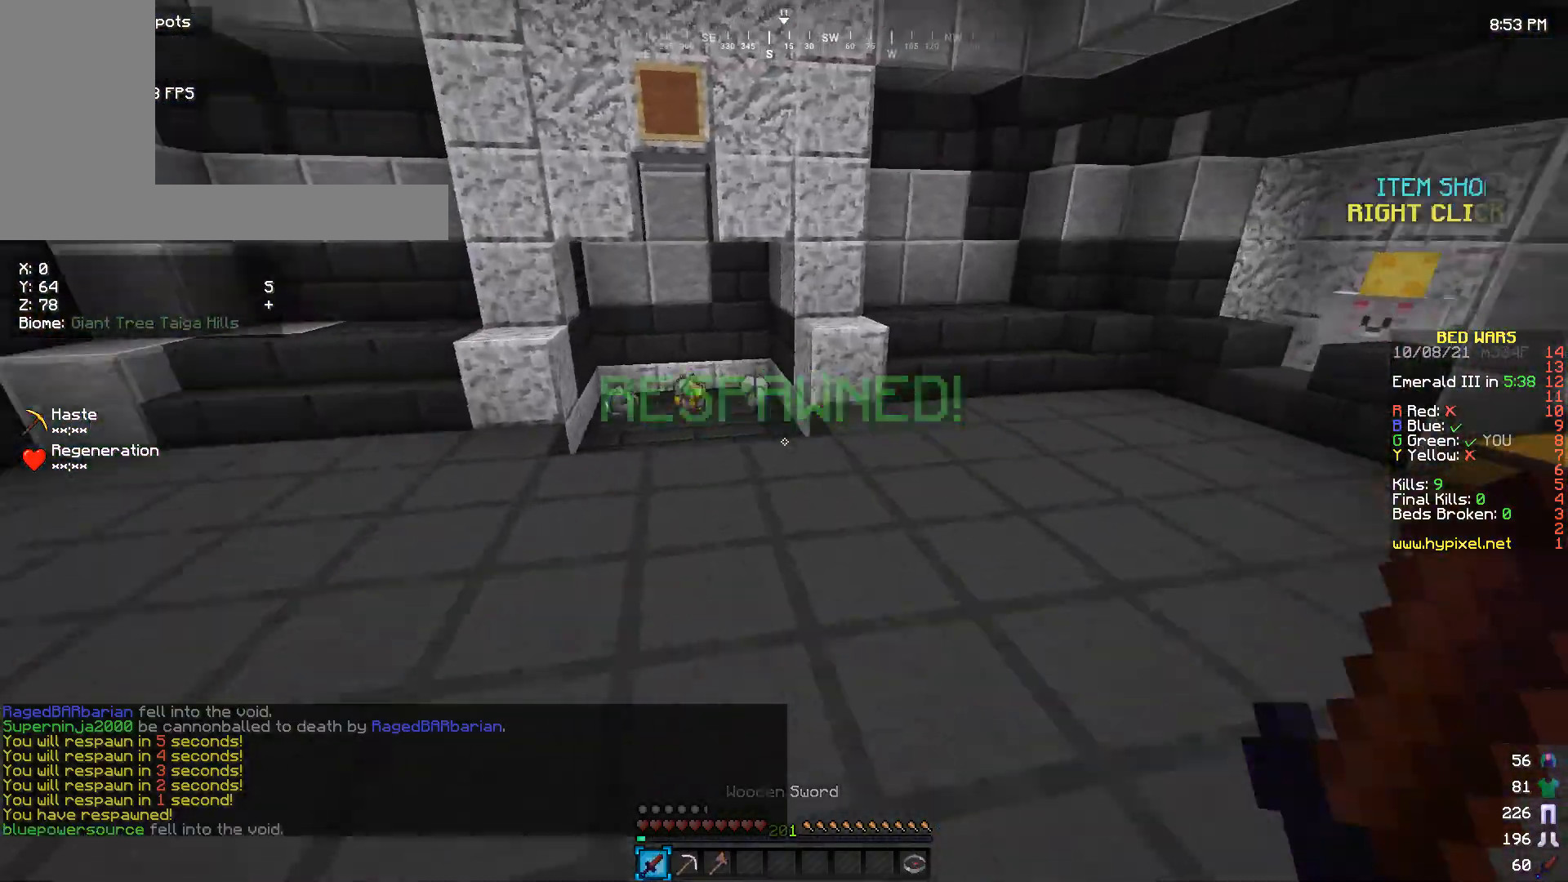
{"keys": ["w"], "mouse": [], "events": []}
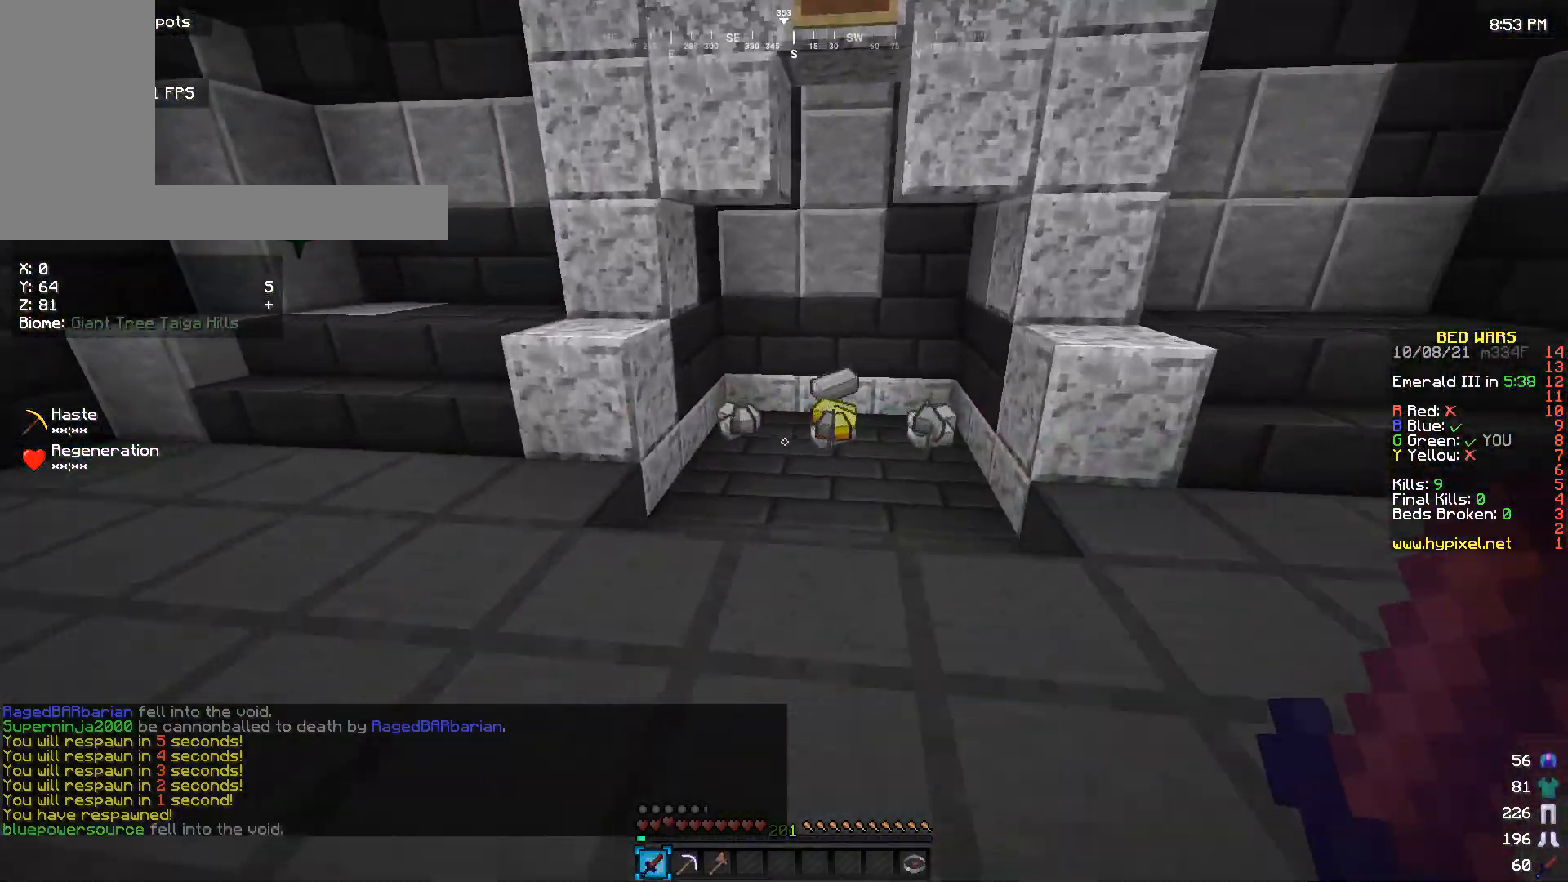
{"keys": ["w"], "mouse": [], "events": []}
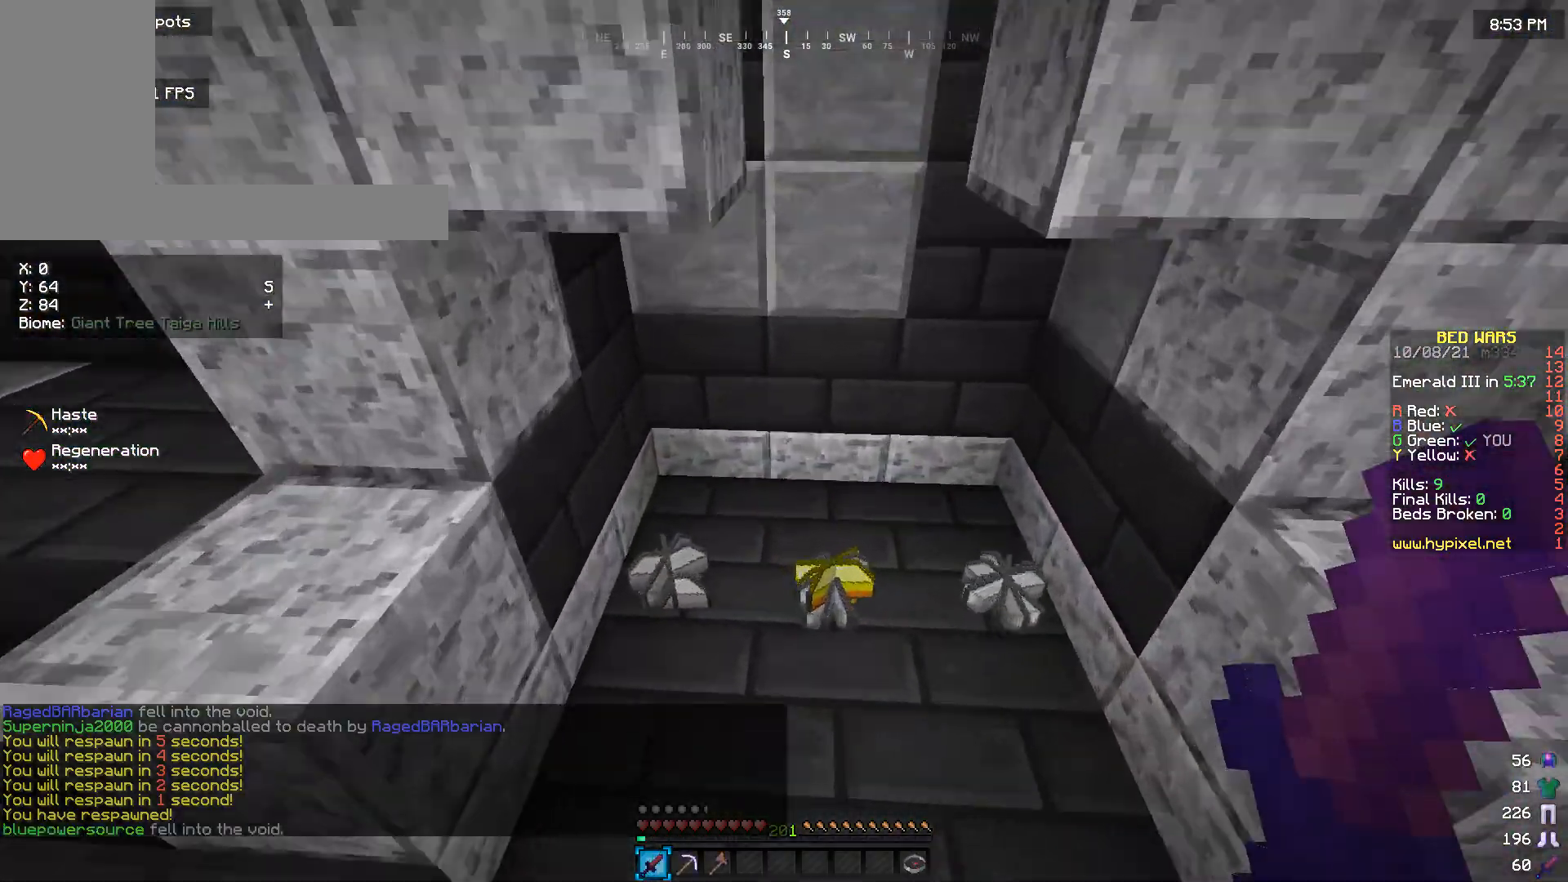
{"keys": [], "mouse": [], "events": [[300, "w", "up"]]}
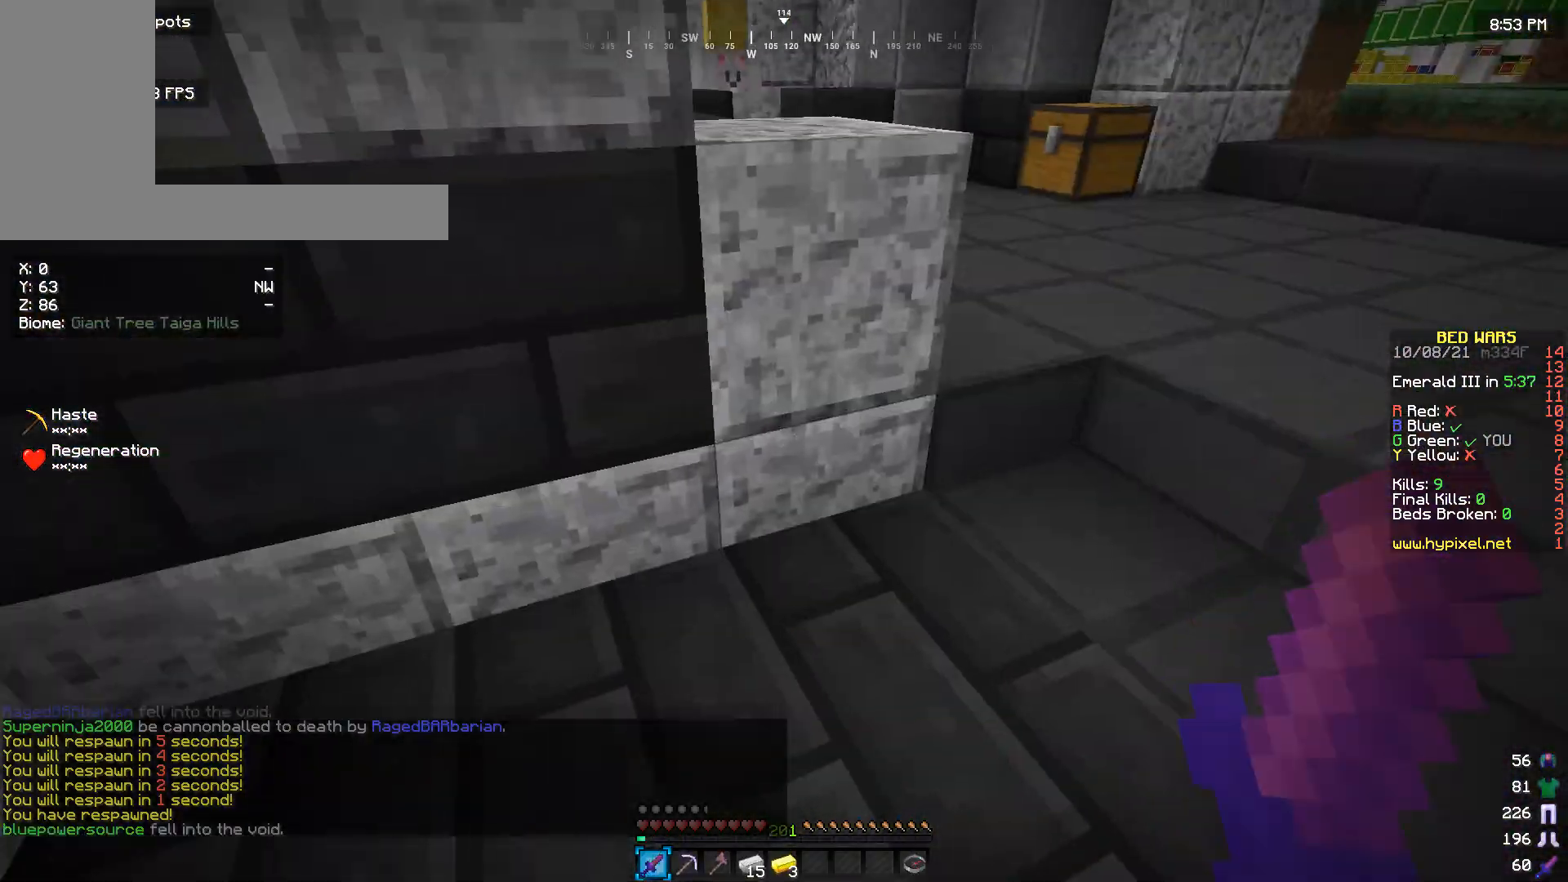
{"keys": ["w"], "mouse": [], "events": [[100, "w", "down"]]}
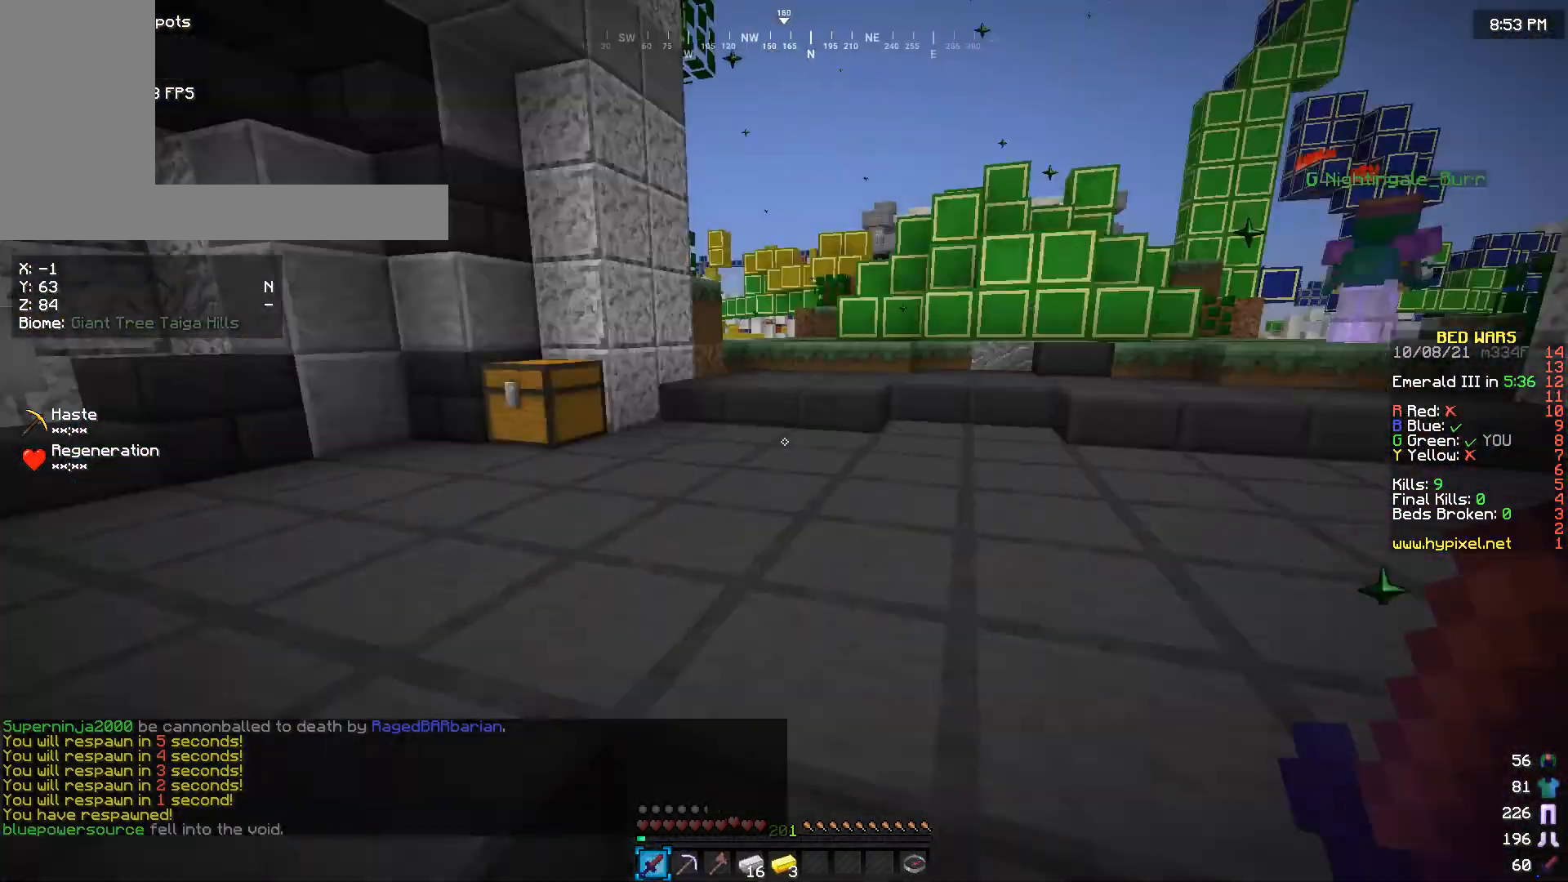
{"keys": ["w"], "mouse": [], "events": []}
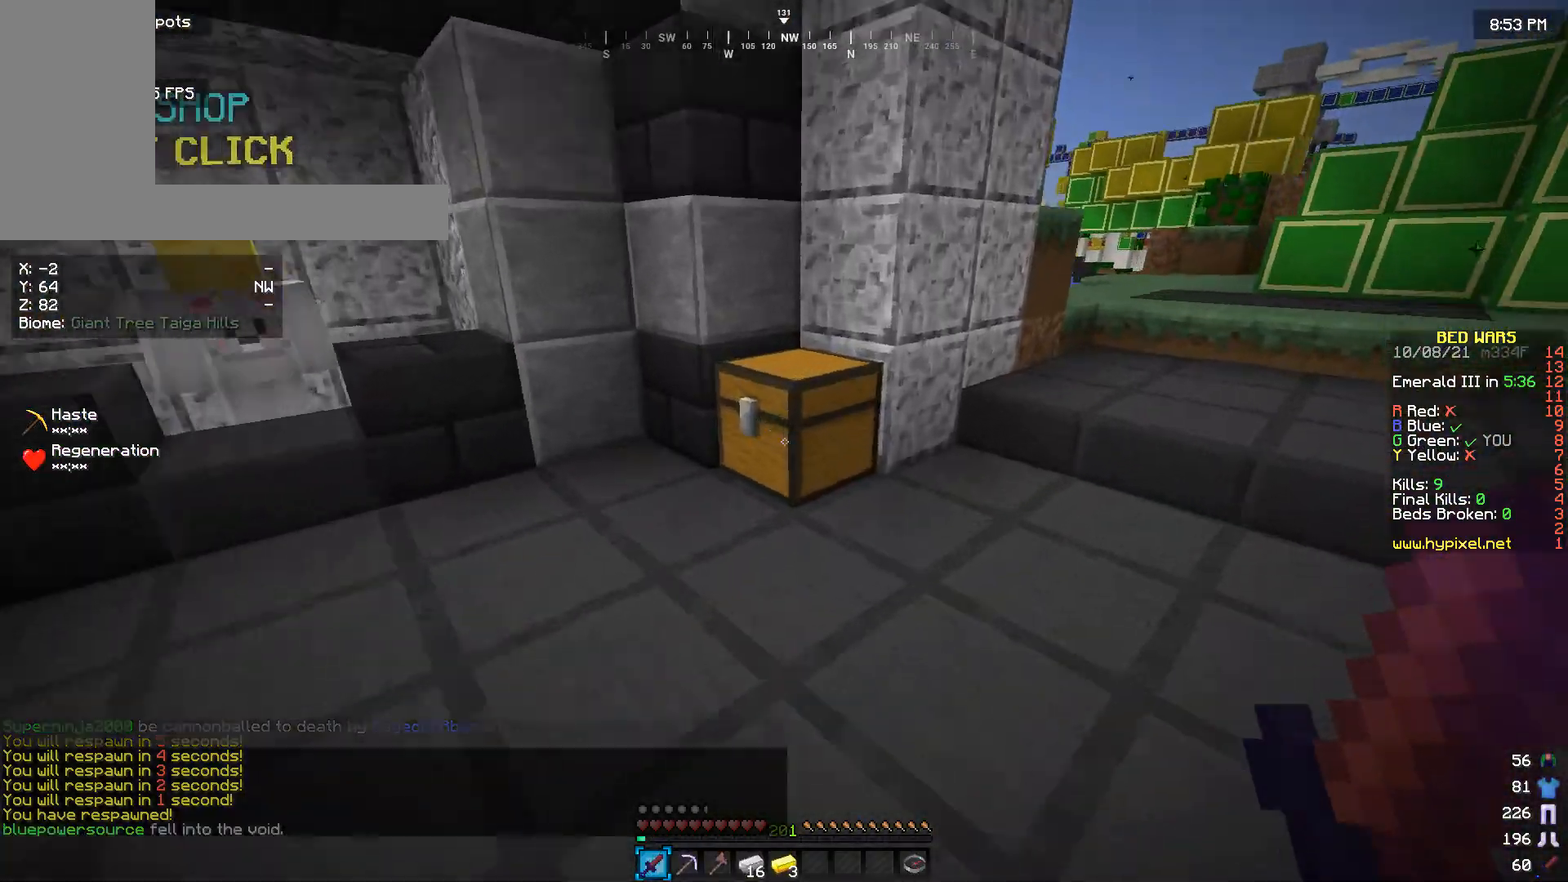
{"keys": [], "mouse": [], "events": [[67, "mouse_right", "down"], [200, "w", "up"], [233, "mouse_right", "up"]]}
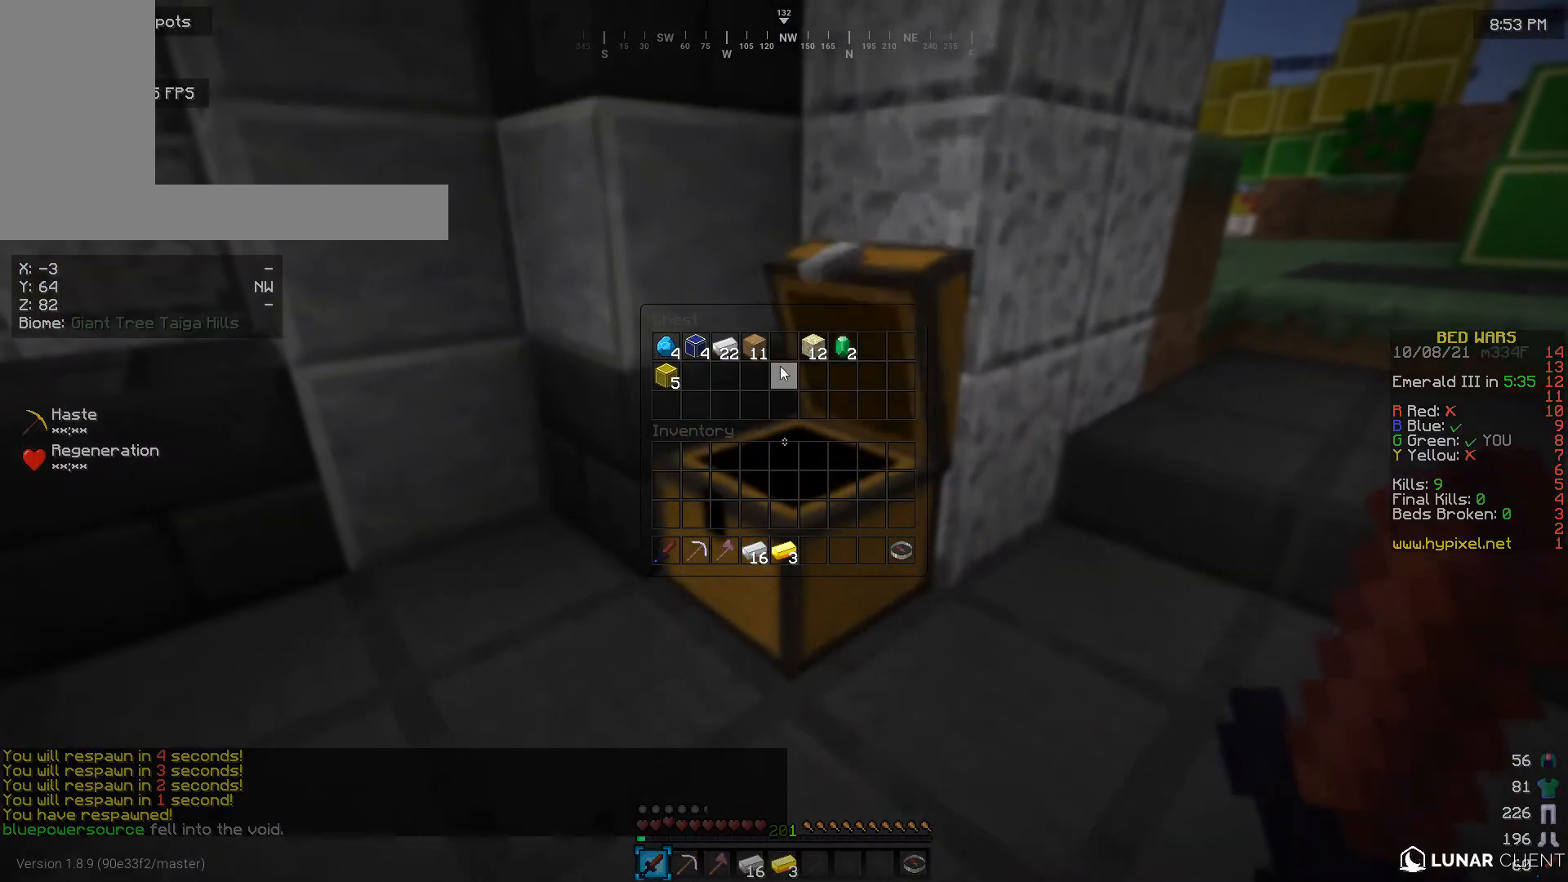
{"keys": [], "mouse": [], "events": []}
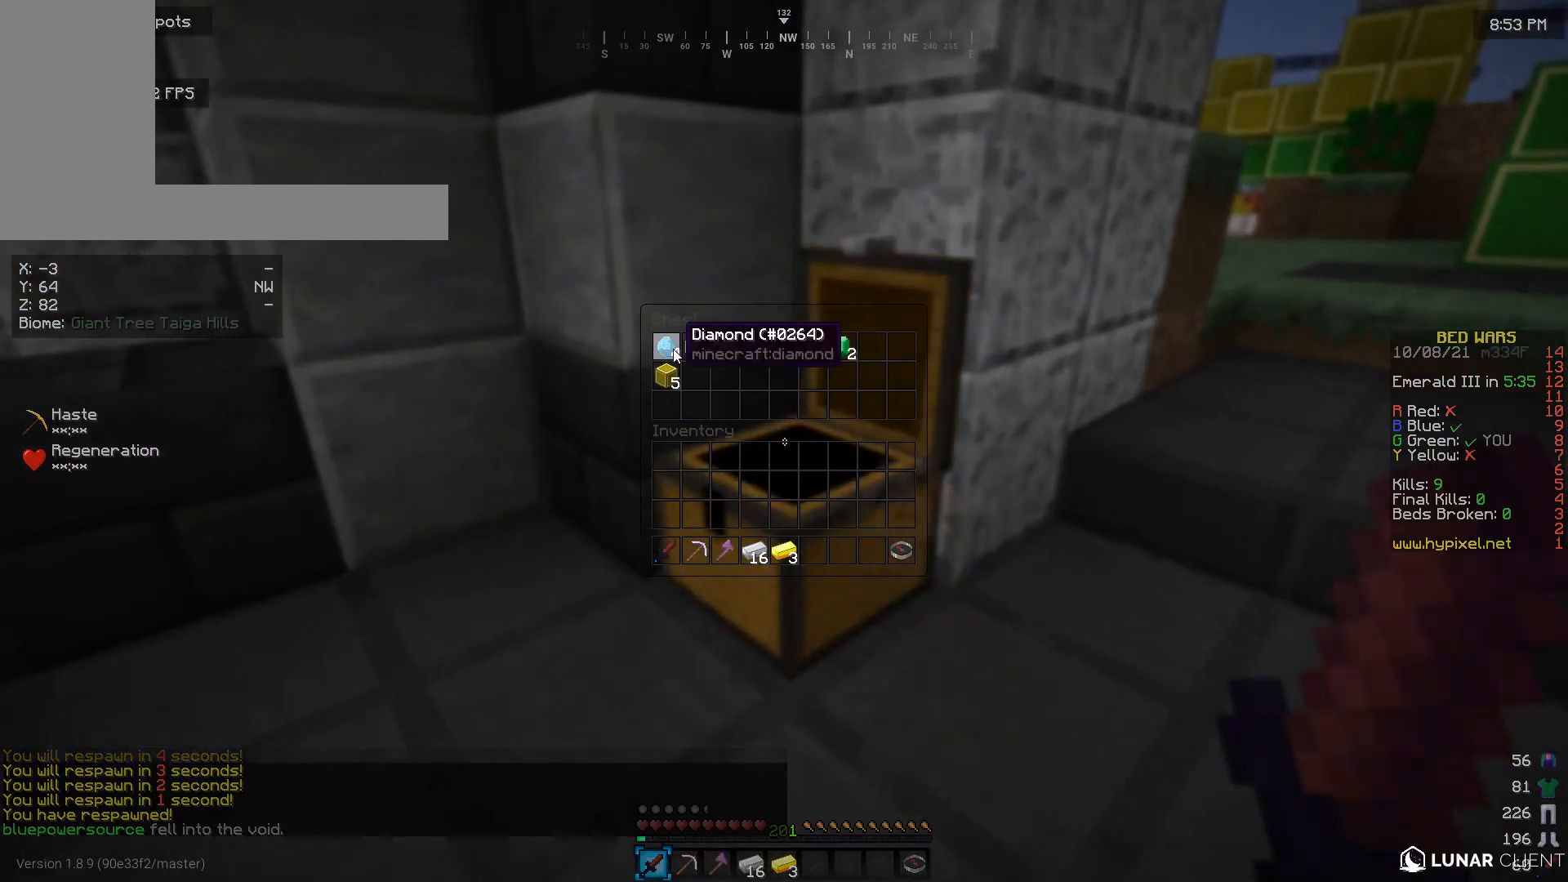
{"keys": [], "mouse": [], "events": []}
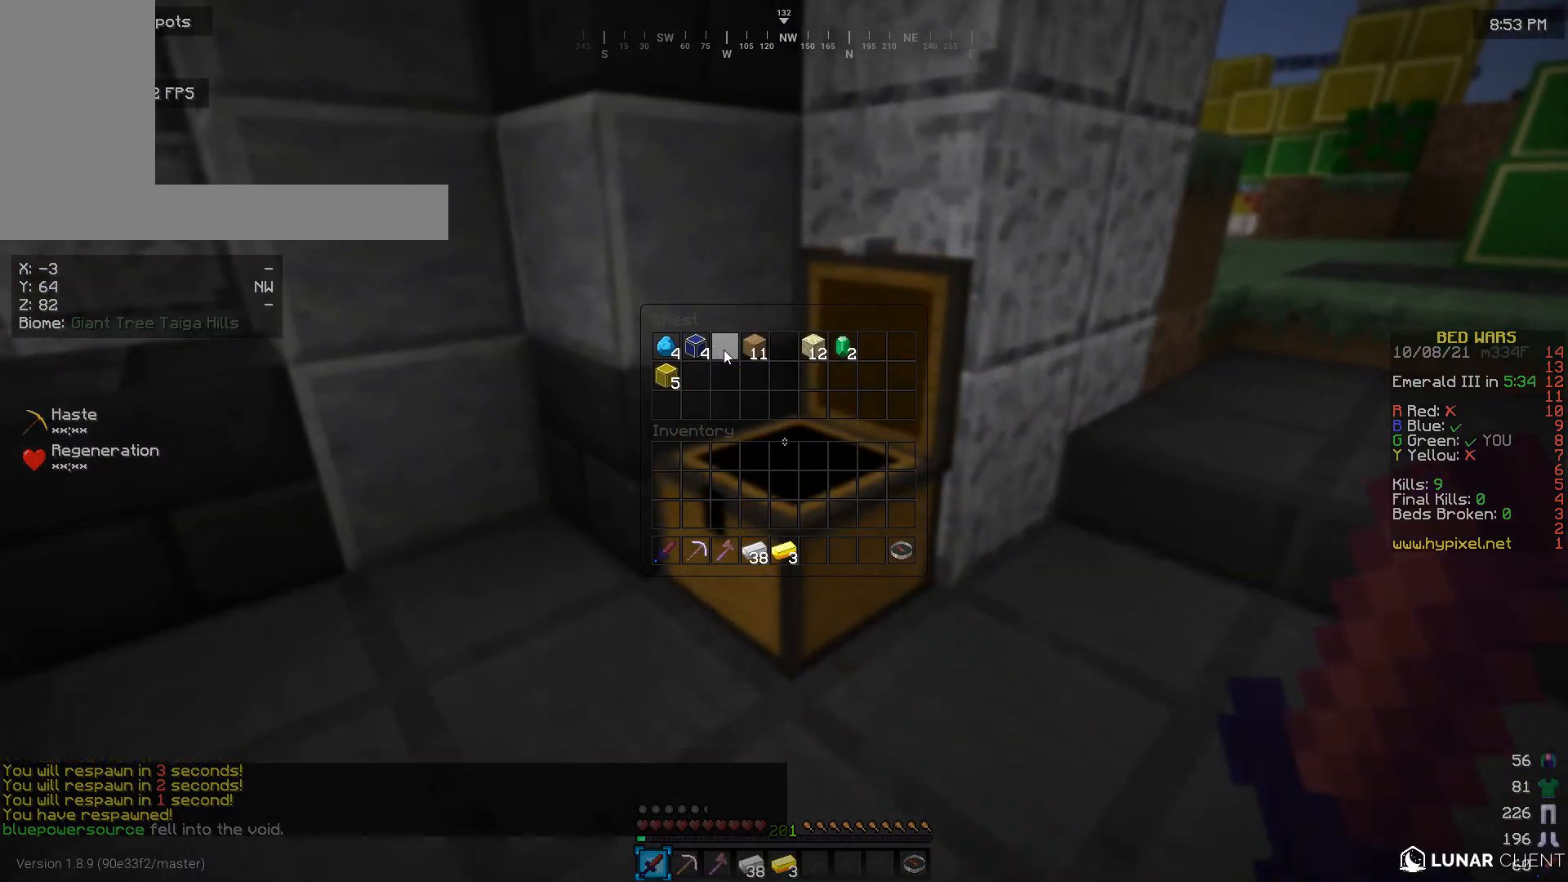
{"keys": [], "mouse": [], "events": []}
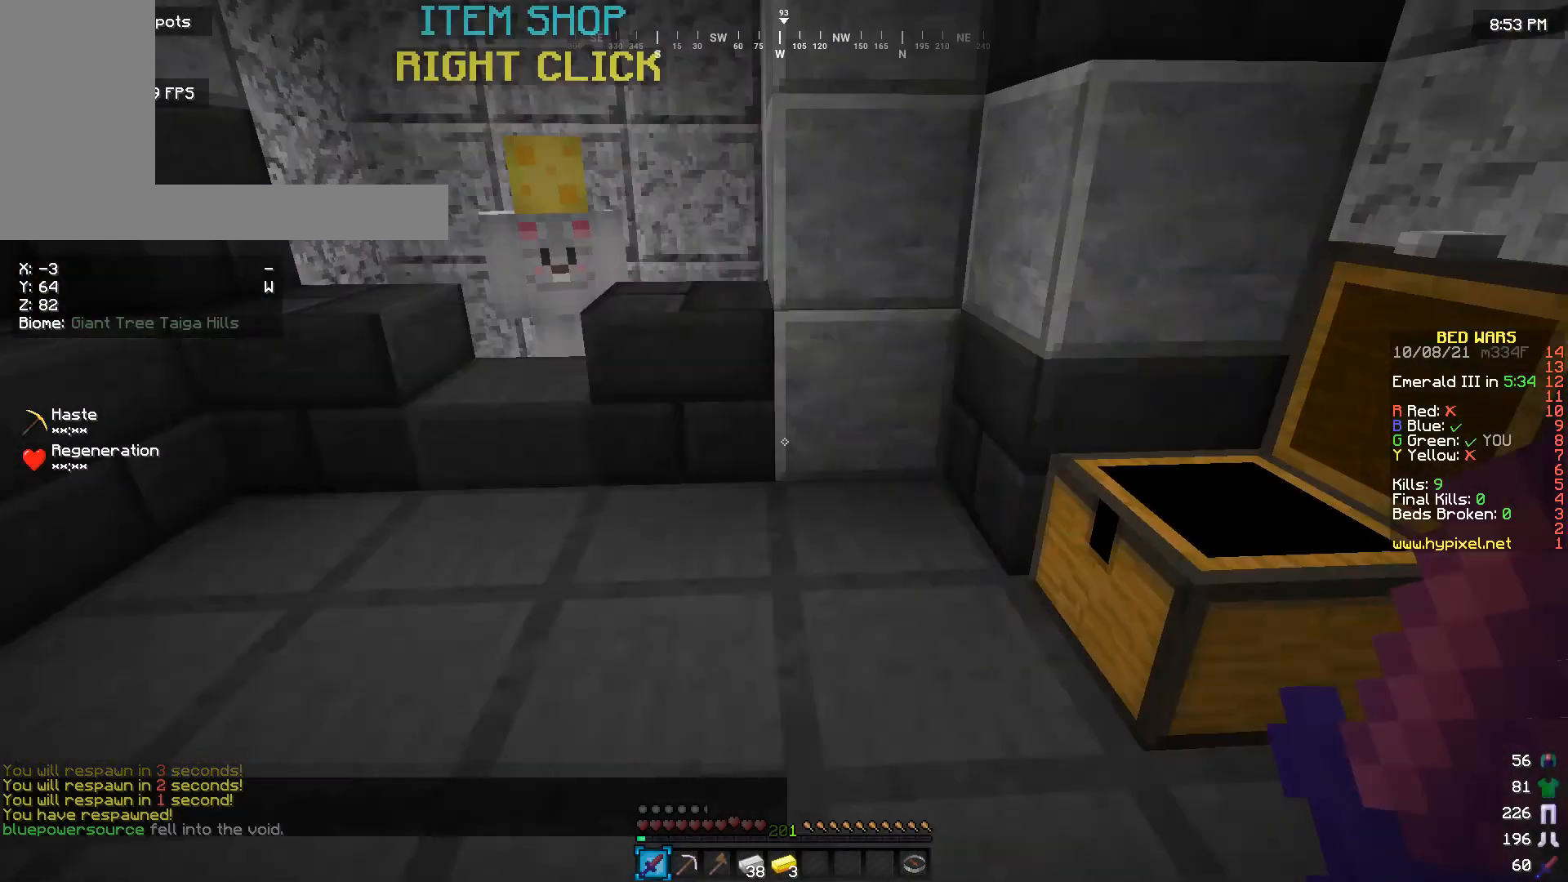
{"keys": ["a", "w"], "mouse": [], "events": [[200, "w", "down"], [433, "a", "down"]]}
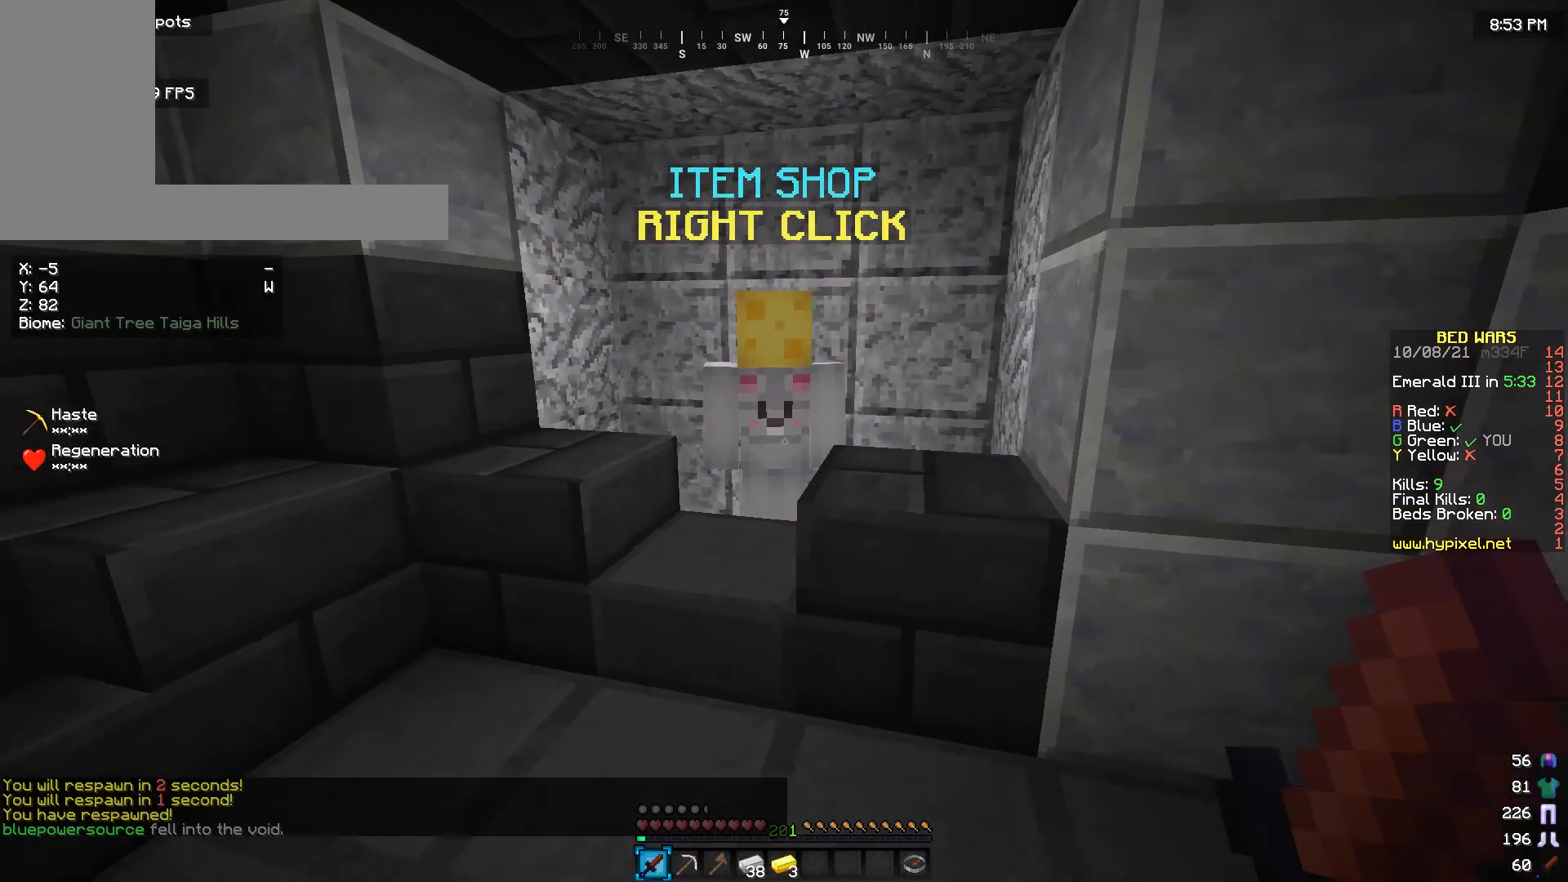
{"keys": [], "mouse": [], "events": [[67, "a", "up"], [200, "mouse_right", "down"], [233, "w", "up"], [300, "mouse_right", "up"]]}
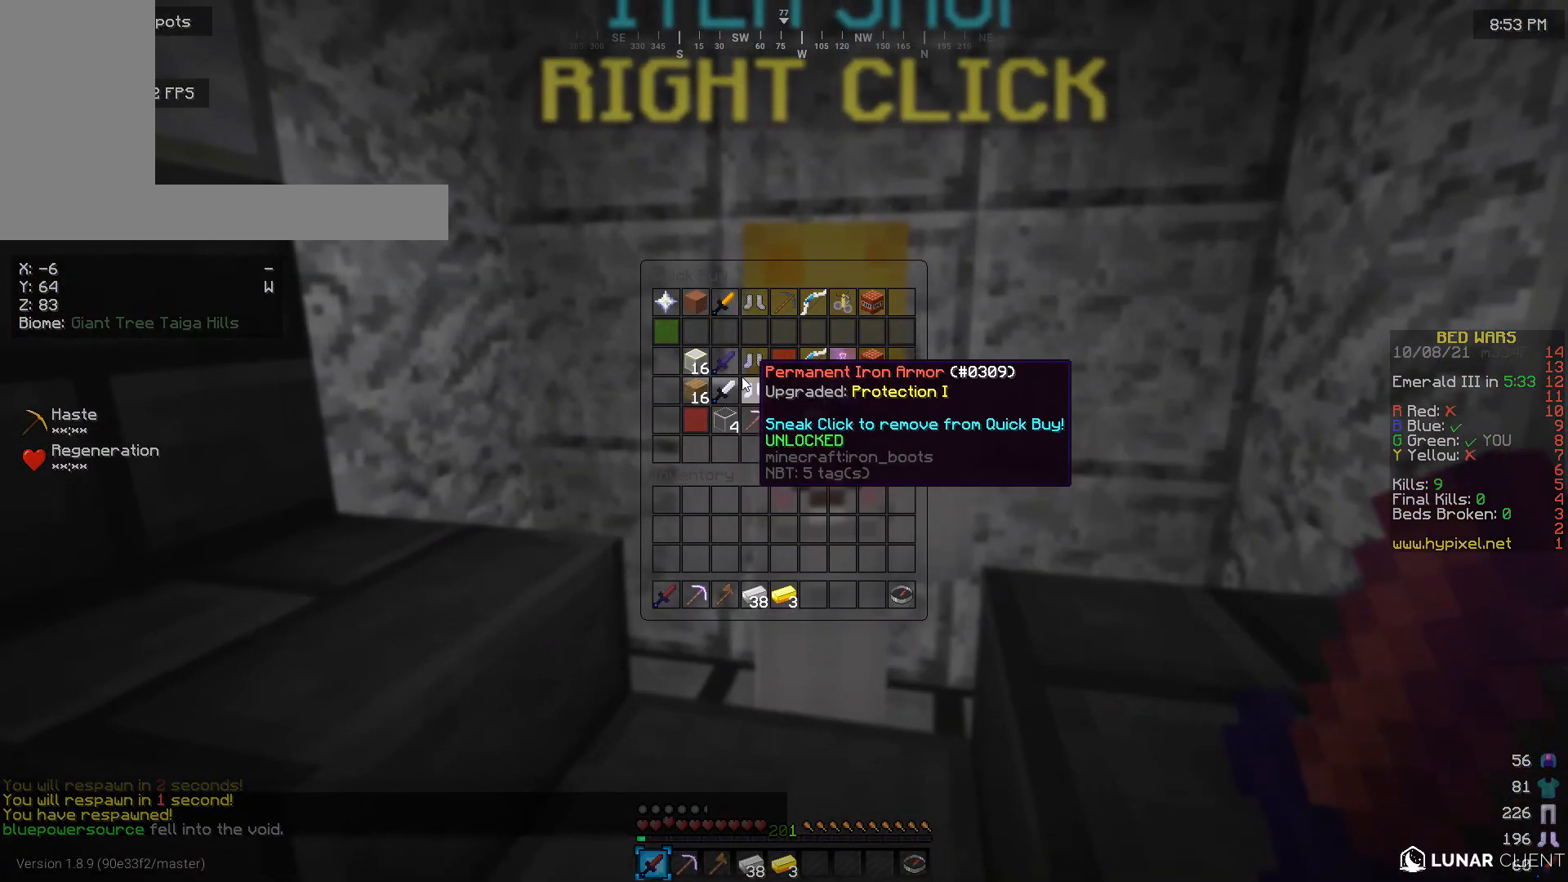
{"keys": [], "mouse": [], "events": []}
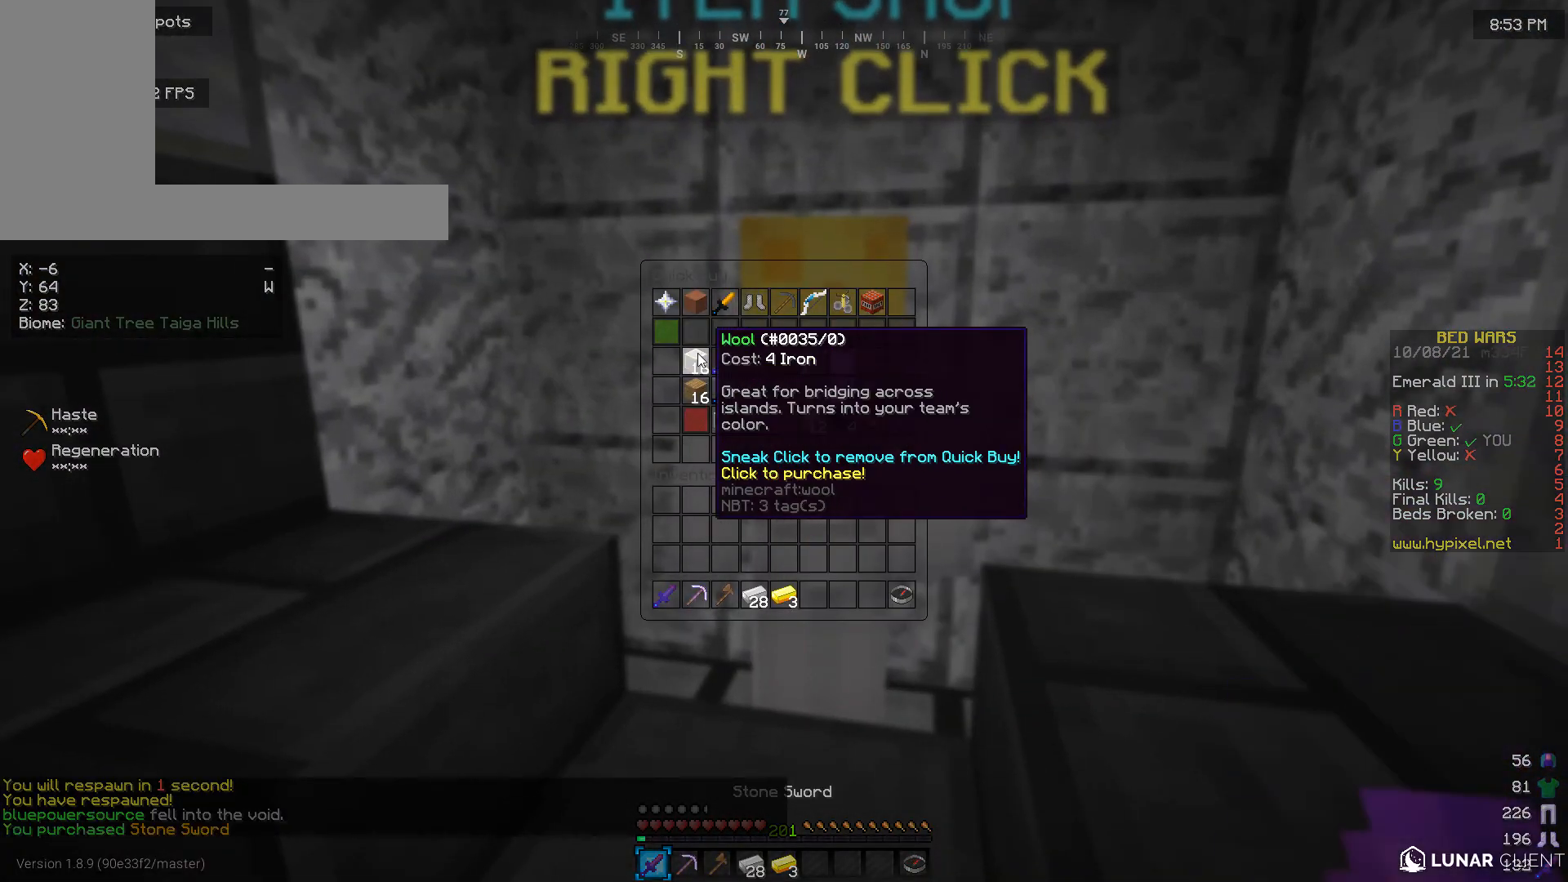
{"keys": [], "mouse": [], "events": []}
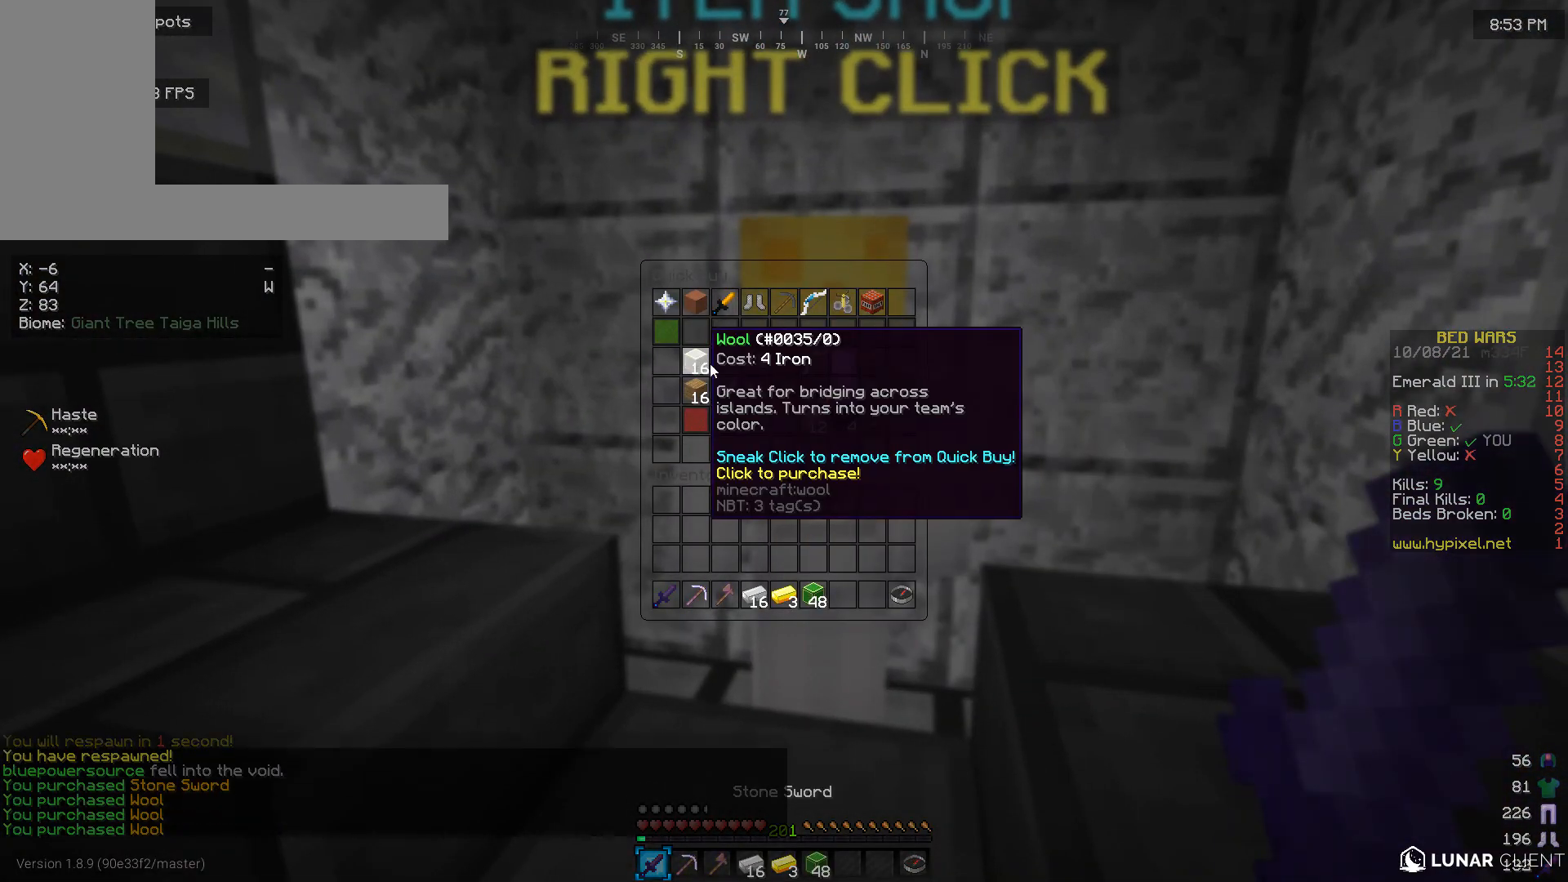
{"keys": [], "mouse": [], "events": []}
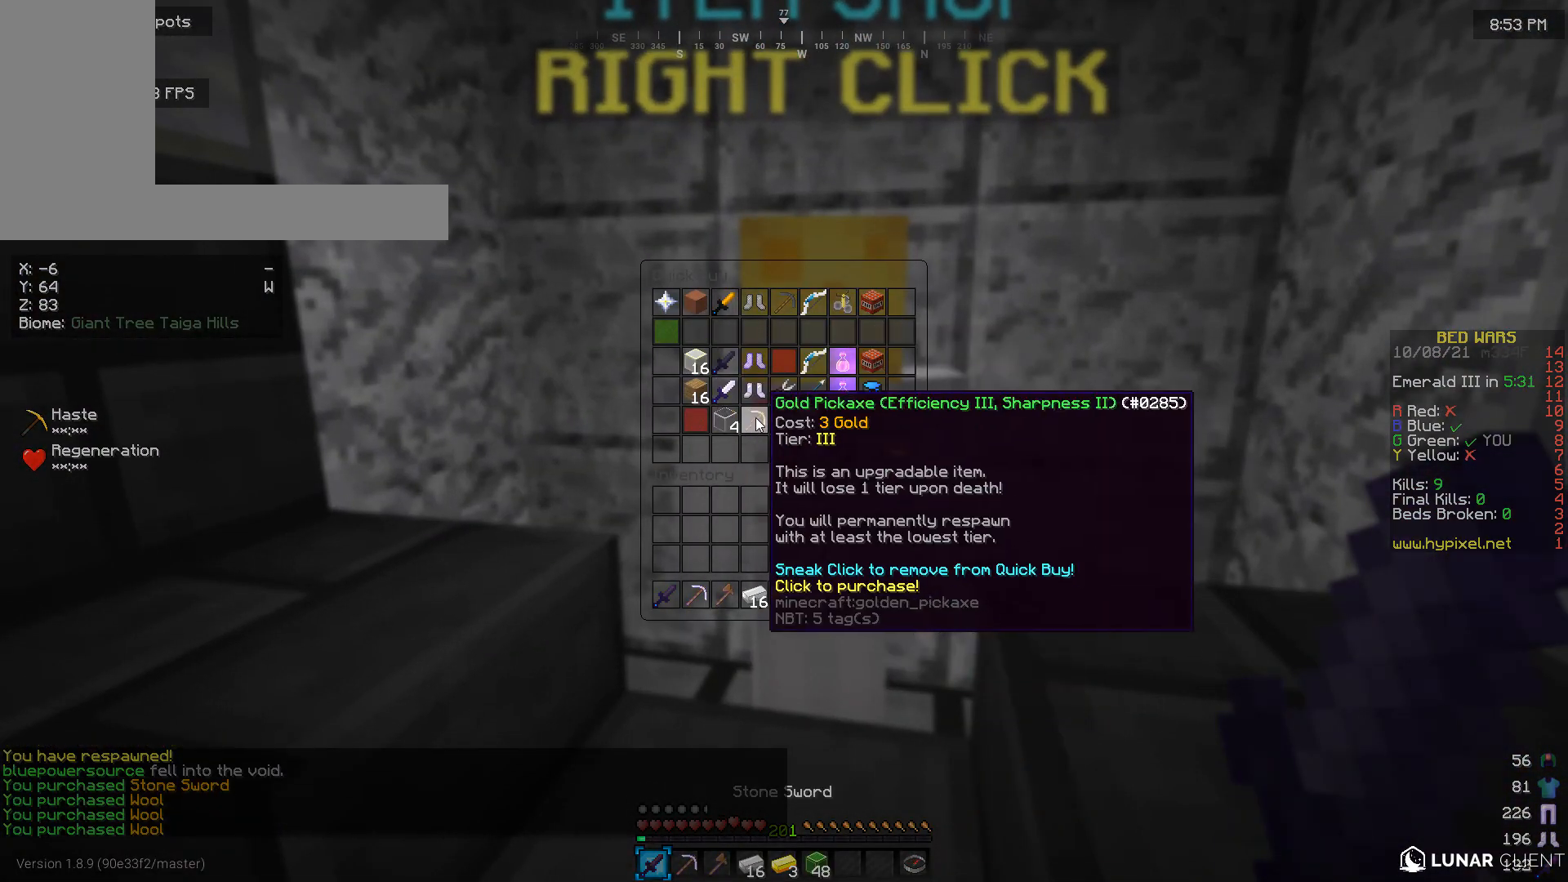
{"keys": [], "mouse": [], "events": []}
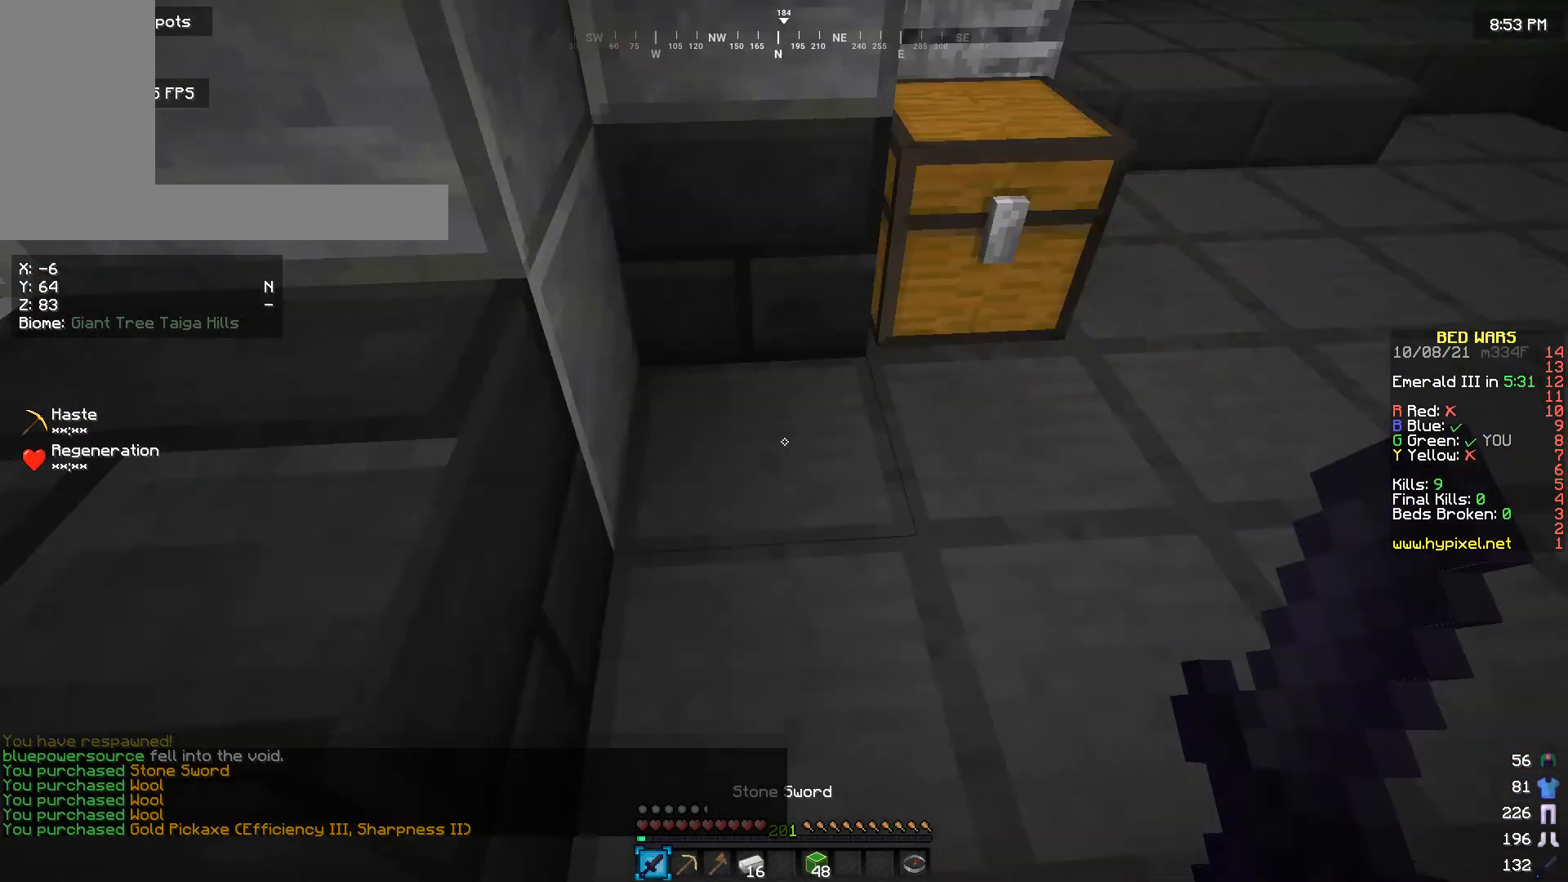
{"keys": [], "mouse": [], "events": [[67, "d", "down"], [167, "w", "down"], [300, "d", "up"], [333, "mouse_right", "down"], [333, "w", "up"], [433, "mouse_right", "up"]]}
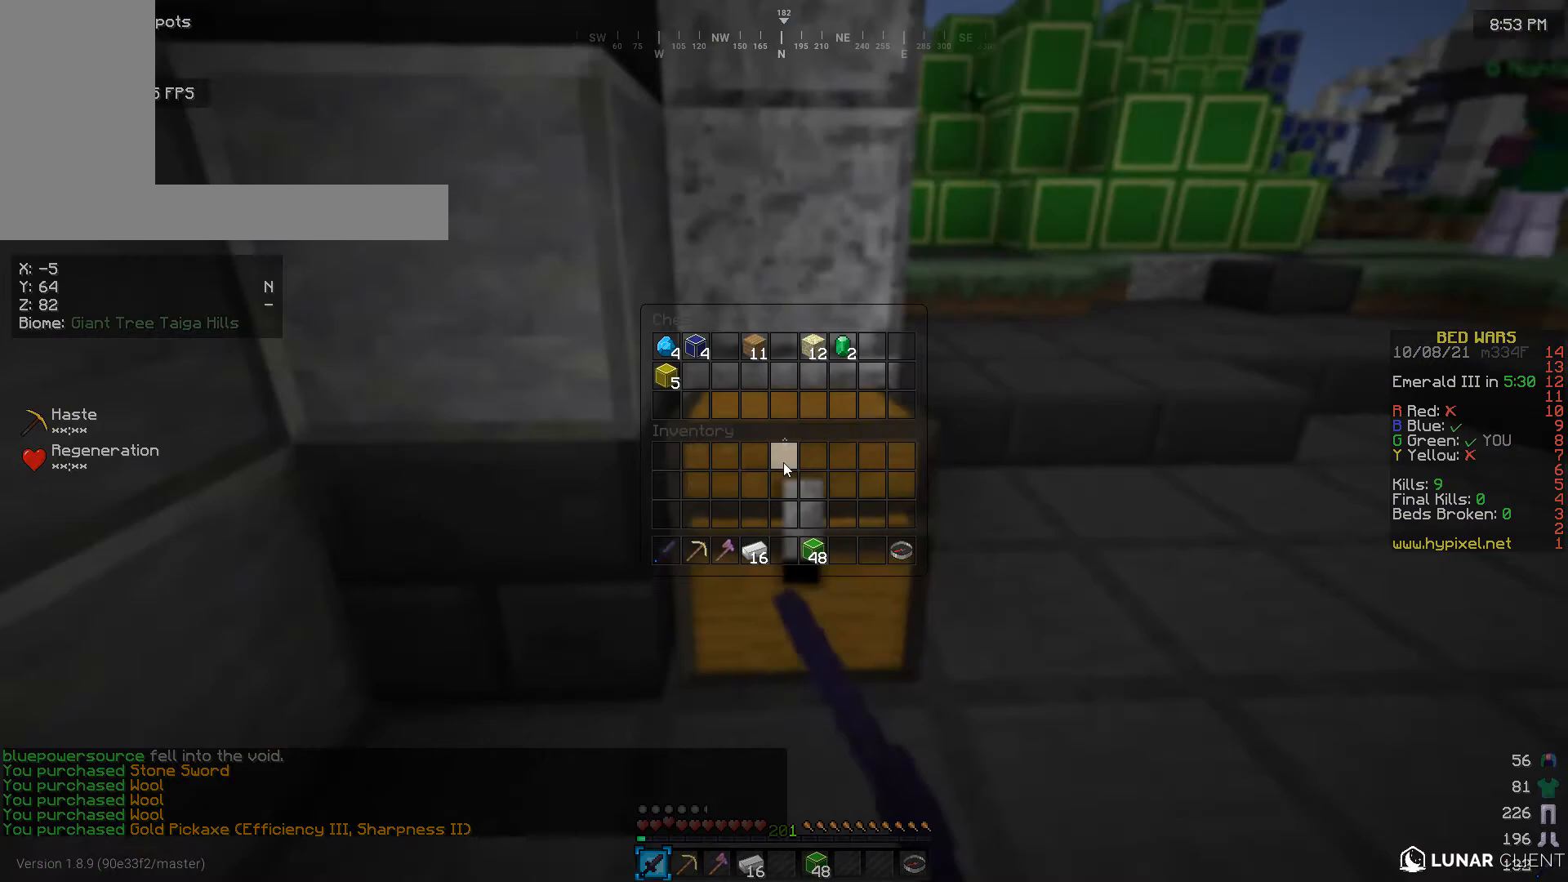
{"keys": [], "mouse": [], "events": []}
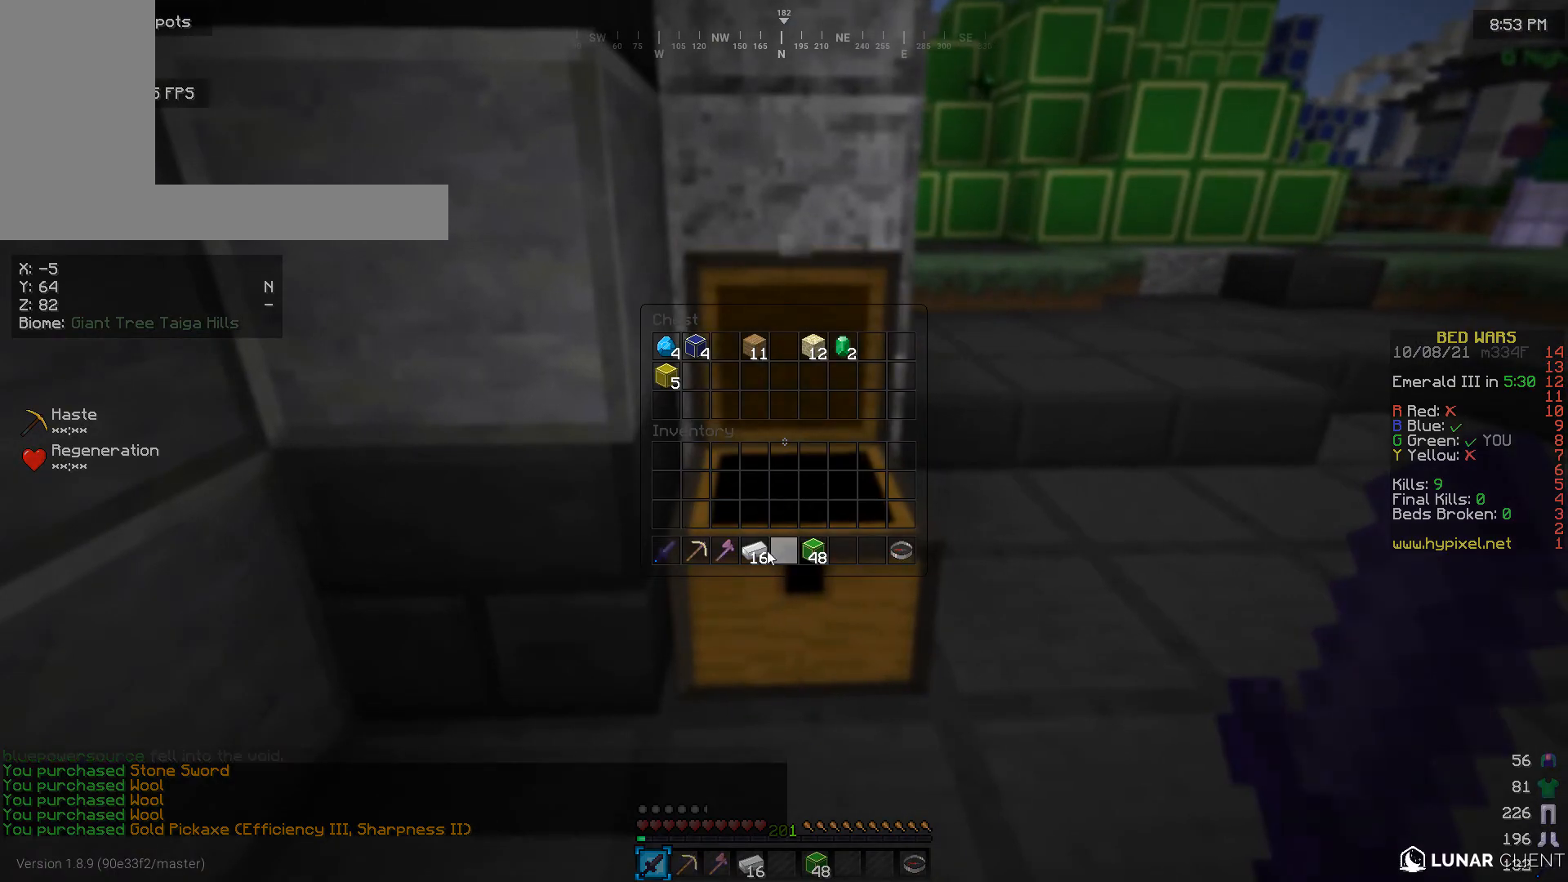
{"keys": [], "mouse": [], "events": []}
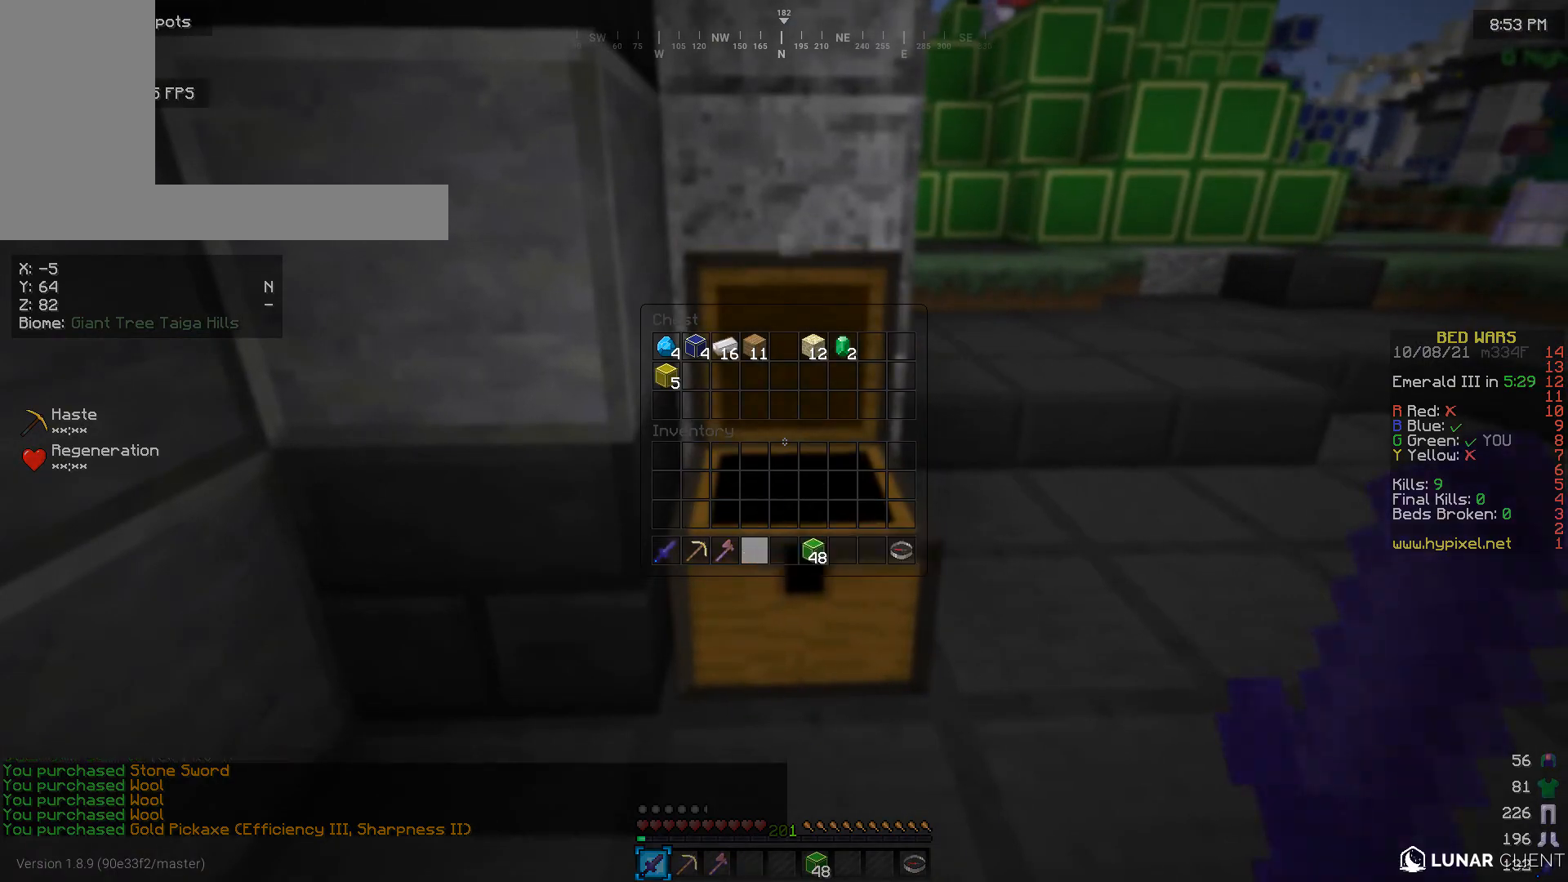
{"keys": ["w"], "mouse": [], "events": [[367, "w", "down"]]}
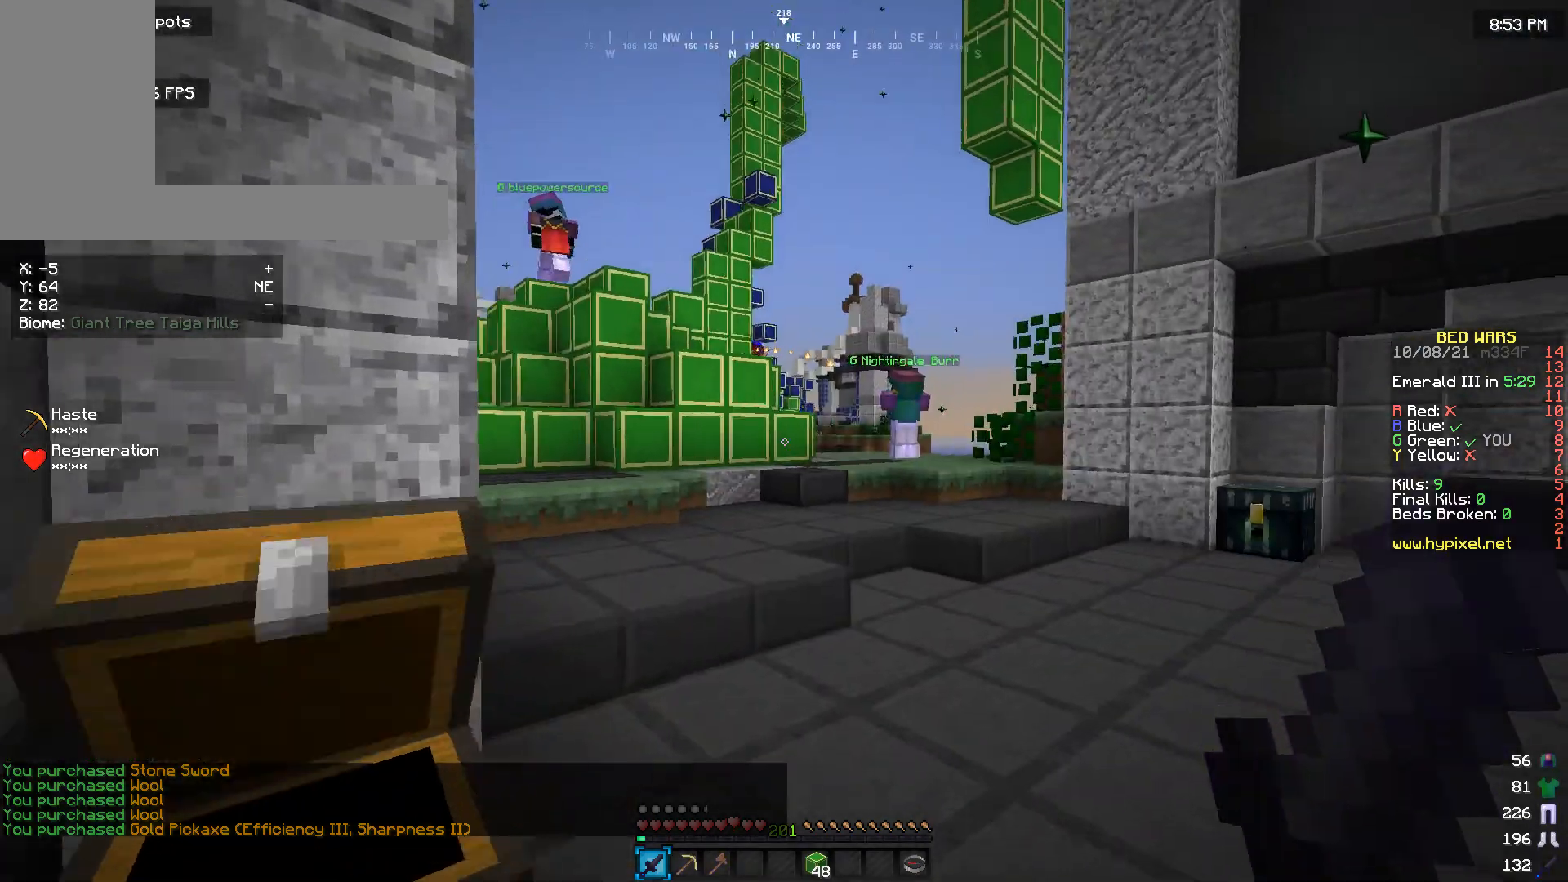
{"keys": ["w"], "mouse": [], "events": []}
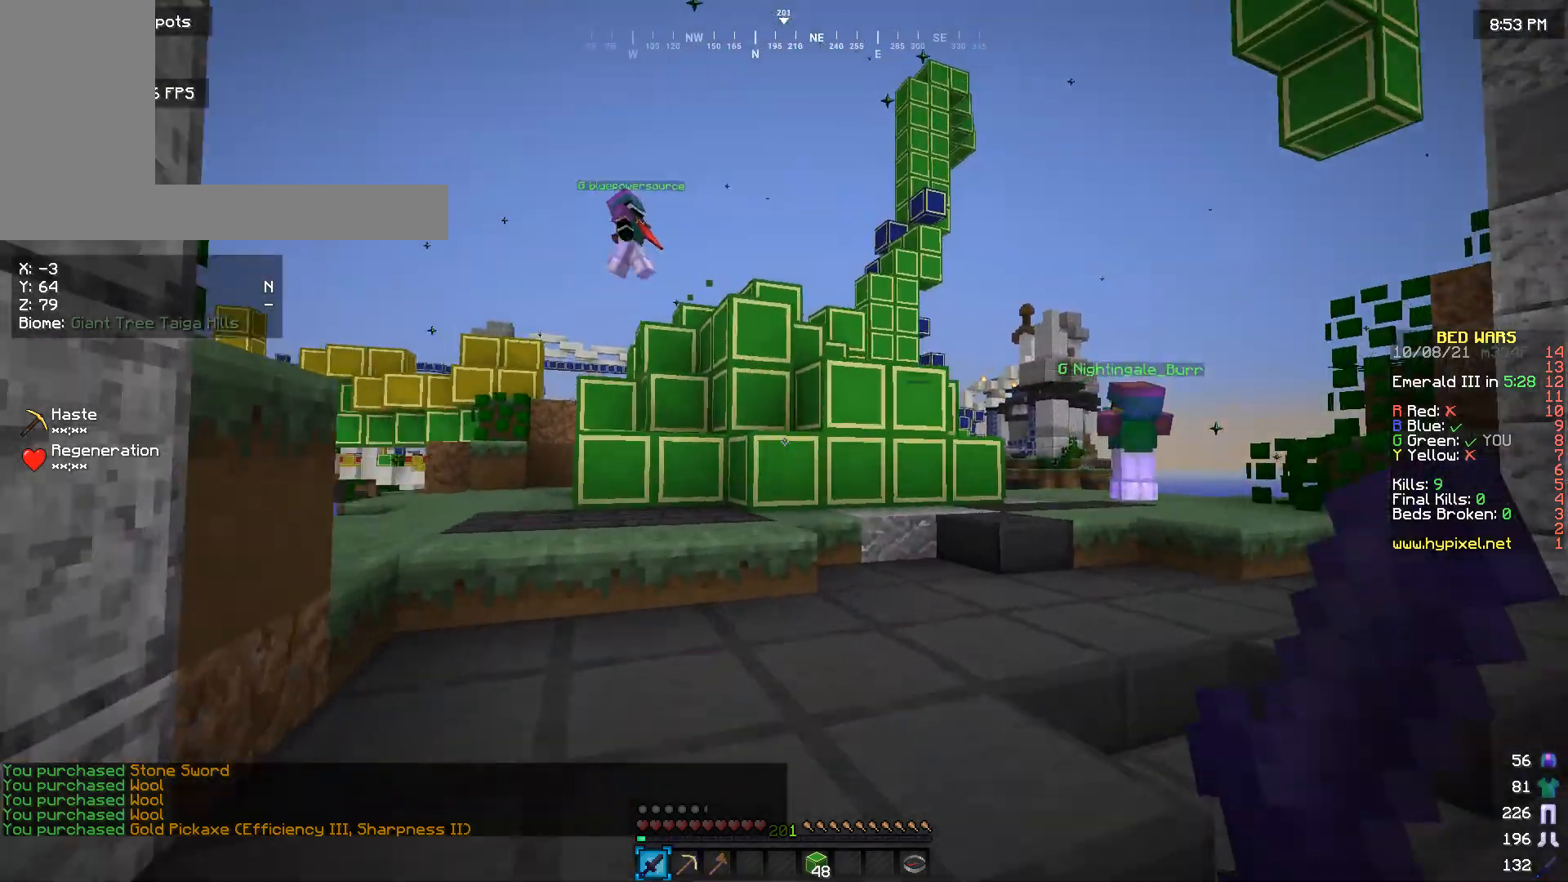
{"keys": ["a", "w"], "mouse": [], "events": [[167, "a", "down"], [300, "a", "up"], [500, "a", "down"]]}
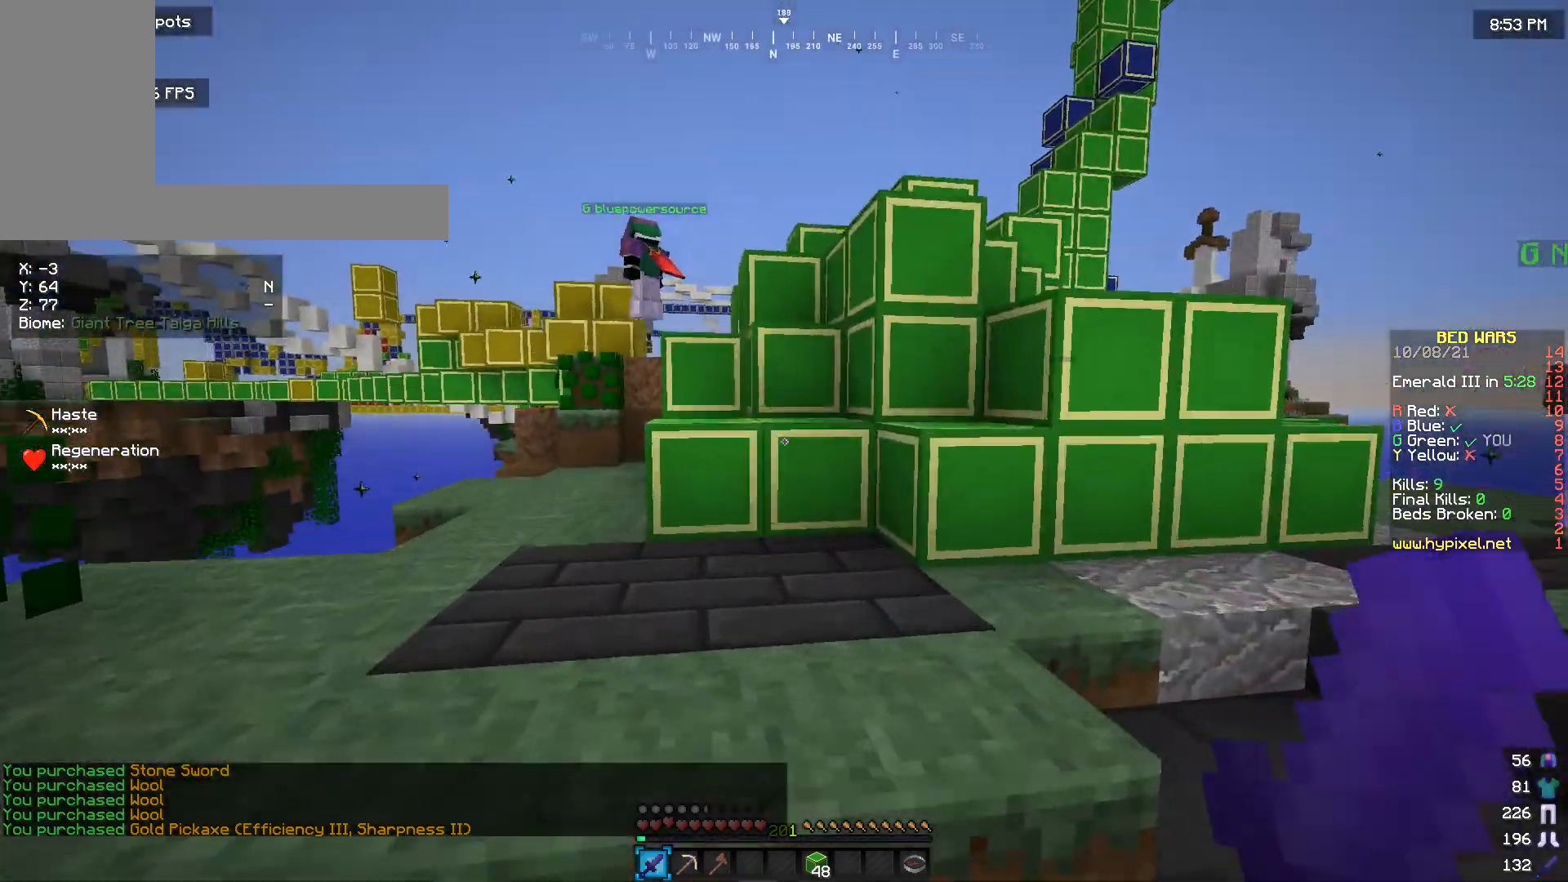
{"keys": ["w"], "mouse": [], "events": [[167, "a", "up"]]}